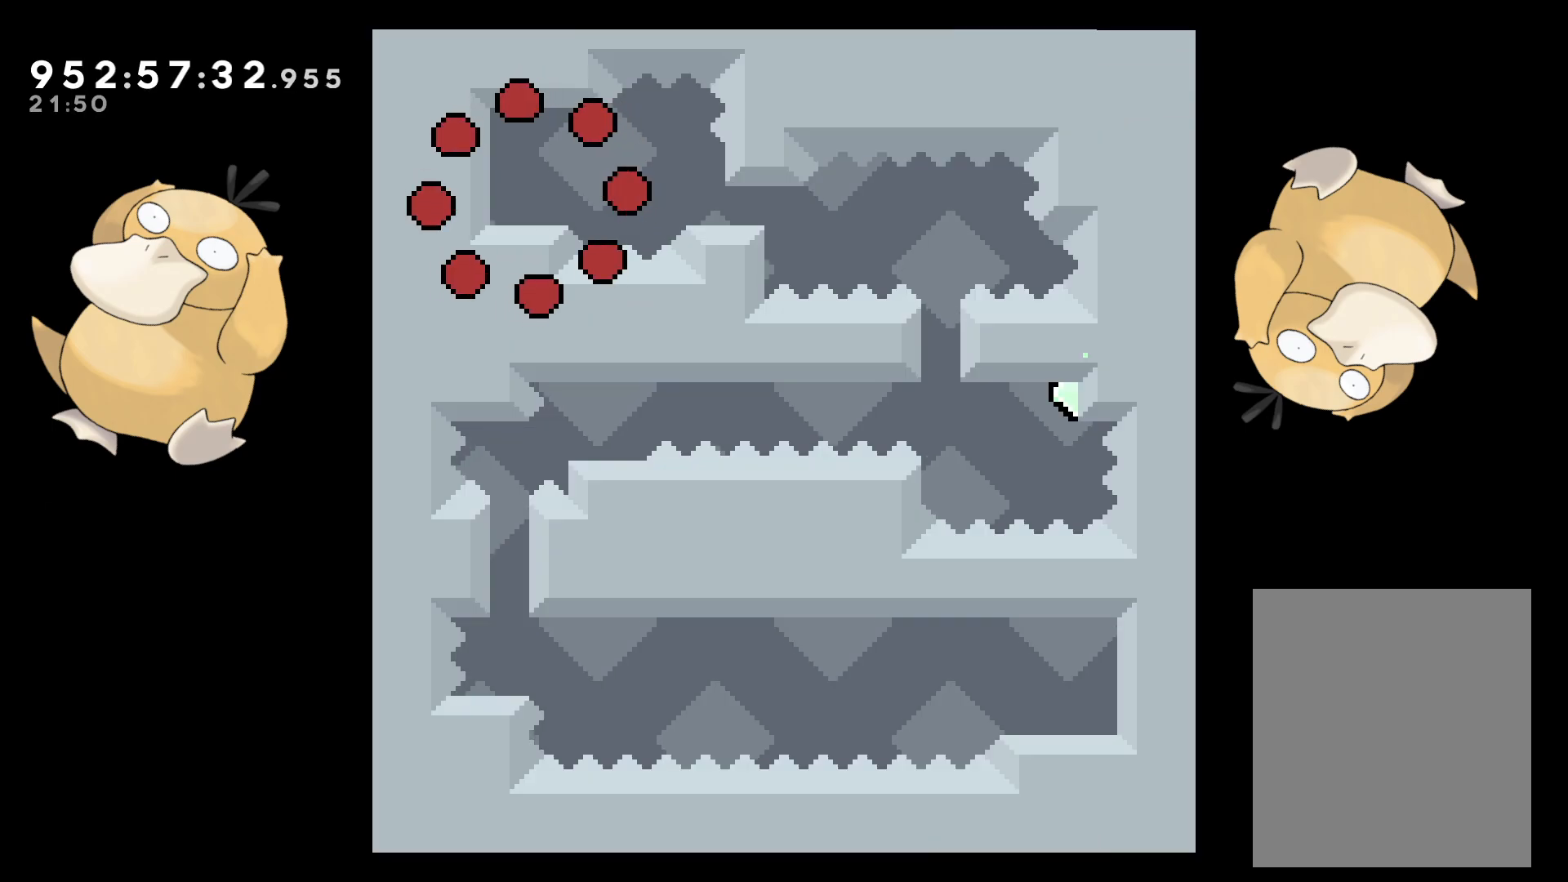
Gameplay with a controller (Nintendo layout); each line is a JSON object with the inputs held at the frame after it. "events" lists button and stick changes between this image and that frame as [ms after this image, input, new state], when the widget could be followed in between. Not read: L3 R3.
{"buttons": ["DPAD_DOWN", "DPAD_RIGHT"], "left_stick": "center", "right_stick": "center", "events": [[250, "DPAD_DOWN", "down"], [250, "DPAD_RIGHT", "down"], [333, "Y", "down"], [367, "B", "down"], [383, "Y", "up"], [400, "B", "up"]]}
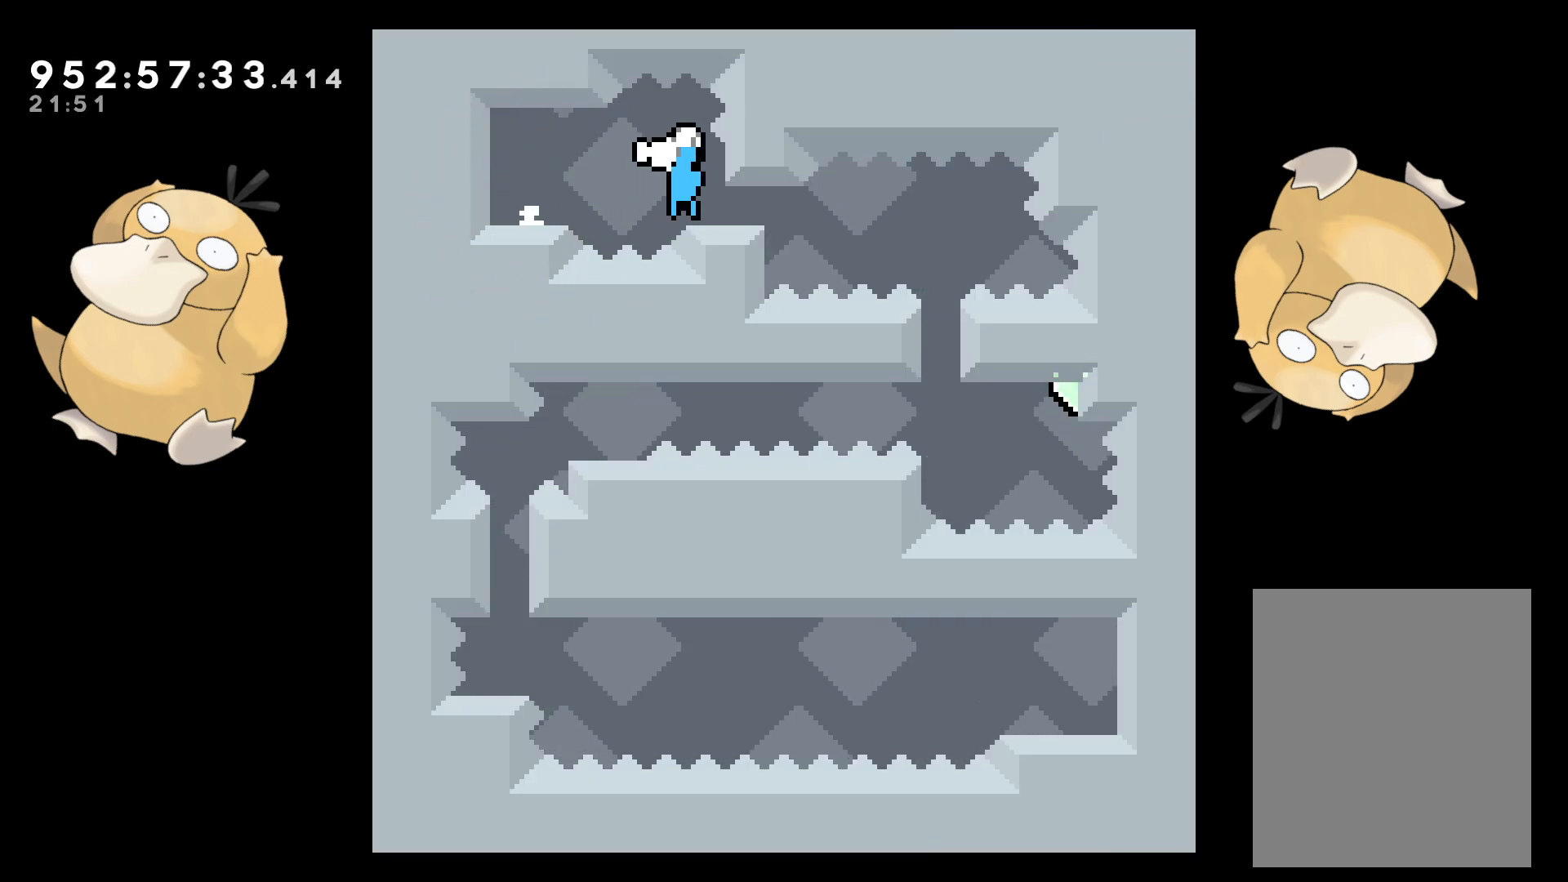
{"buttons": ["B", "DPAD_RIGHT"], "left_stick": "center", "right_stick": "center", "events": [[200, "DPAD_RIGHT", "up"], [267, "Y", "down"], [400, "Y", "up"], [433, "DPAD_DOWN", "up"], [433, "DPAD_RIGHT", "down"], [500, "B", "down"]]}
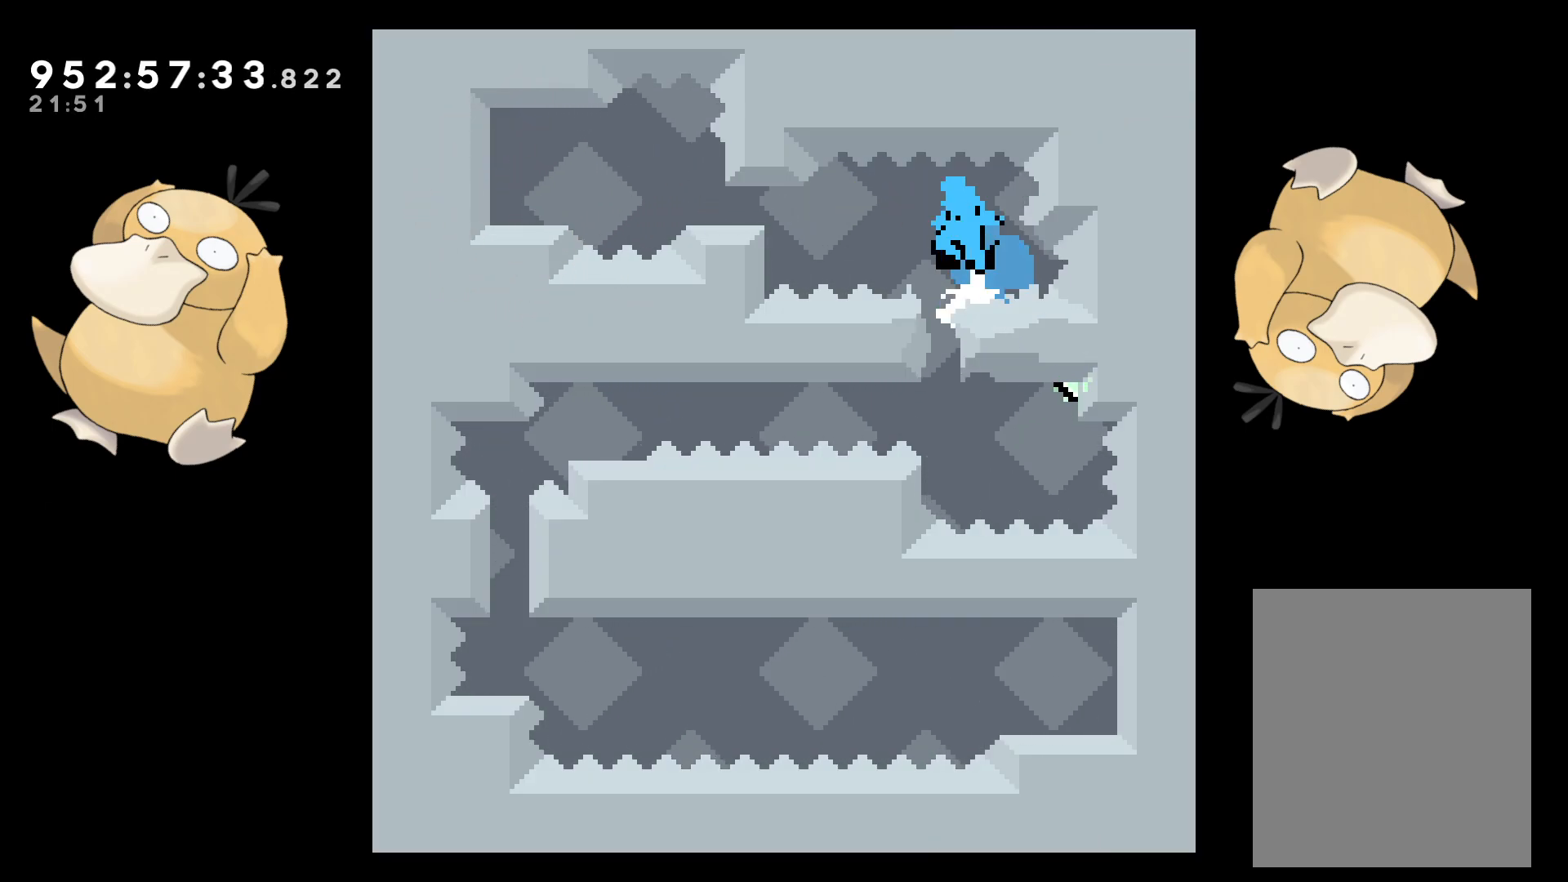
{"buttons": [], "left_stick": "center", "right_stick": "center", "events": [[133, "A", "down"], [133, "DPAD_RIGHT", "up"], [150, "B", "up"], [300, "A", "up"]]}
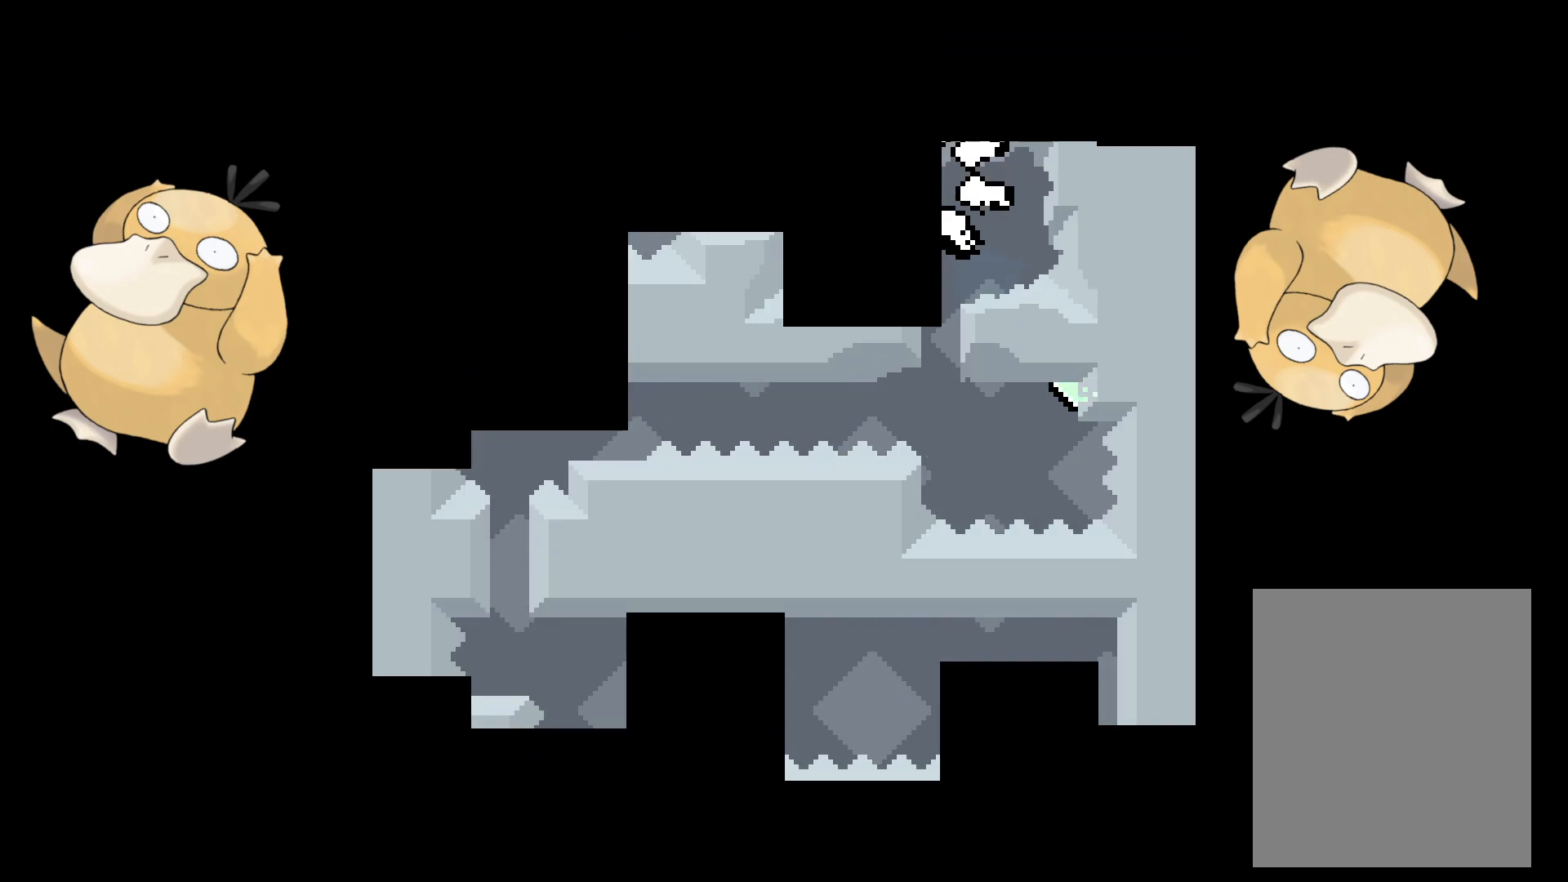
{"buttons": [], "left_stick": "center", "right_stick": "center", "events": []}
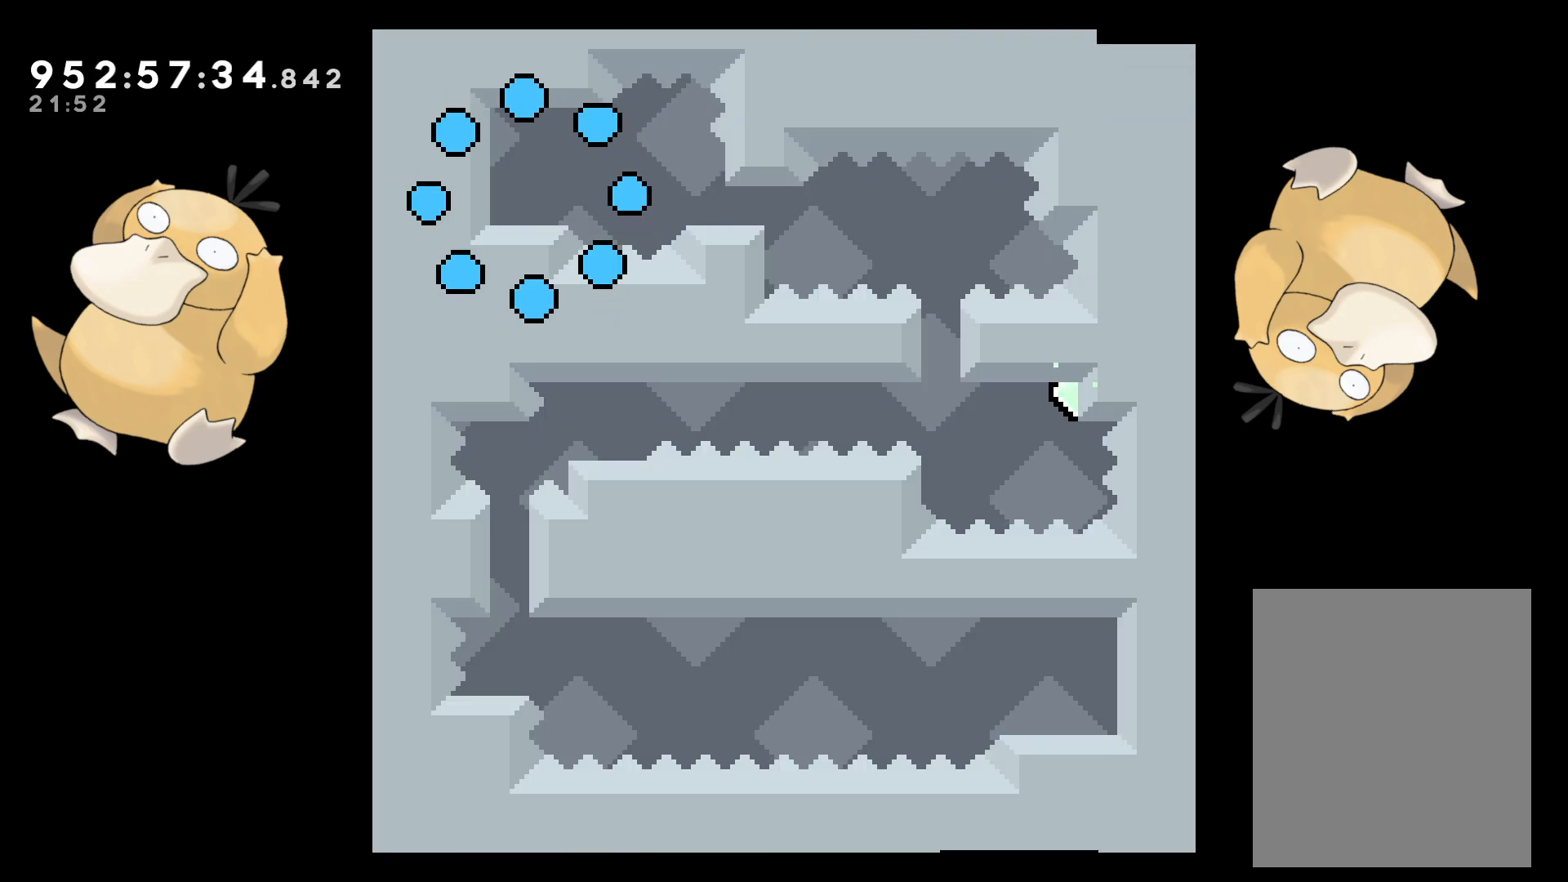
{"buttons": ["DPAD_DOWN", "DPAD_RIGHT"], "left_stick": "center", "right_stick": "center", "events": [[133, "DPAD_DOWN", "down"], [167, "DPAD_RIGHT", "down"], [383, "Y", "down"], [433, "B", "down"], [450, "Y", "up"], [483, "B", "up"]]}
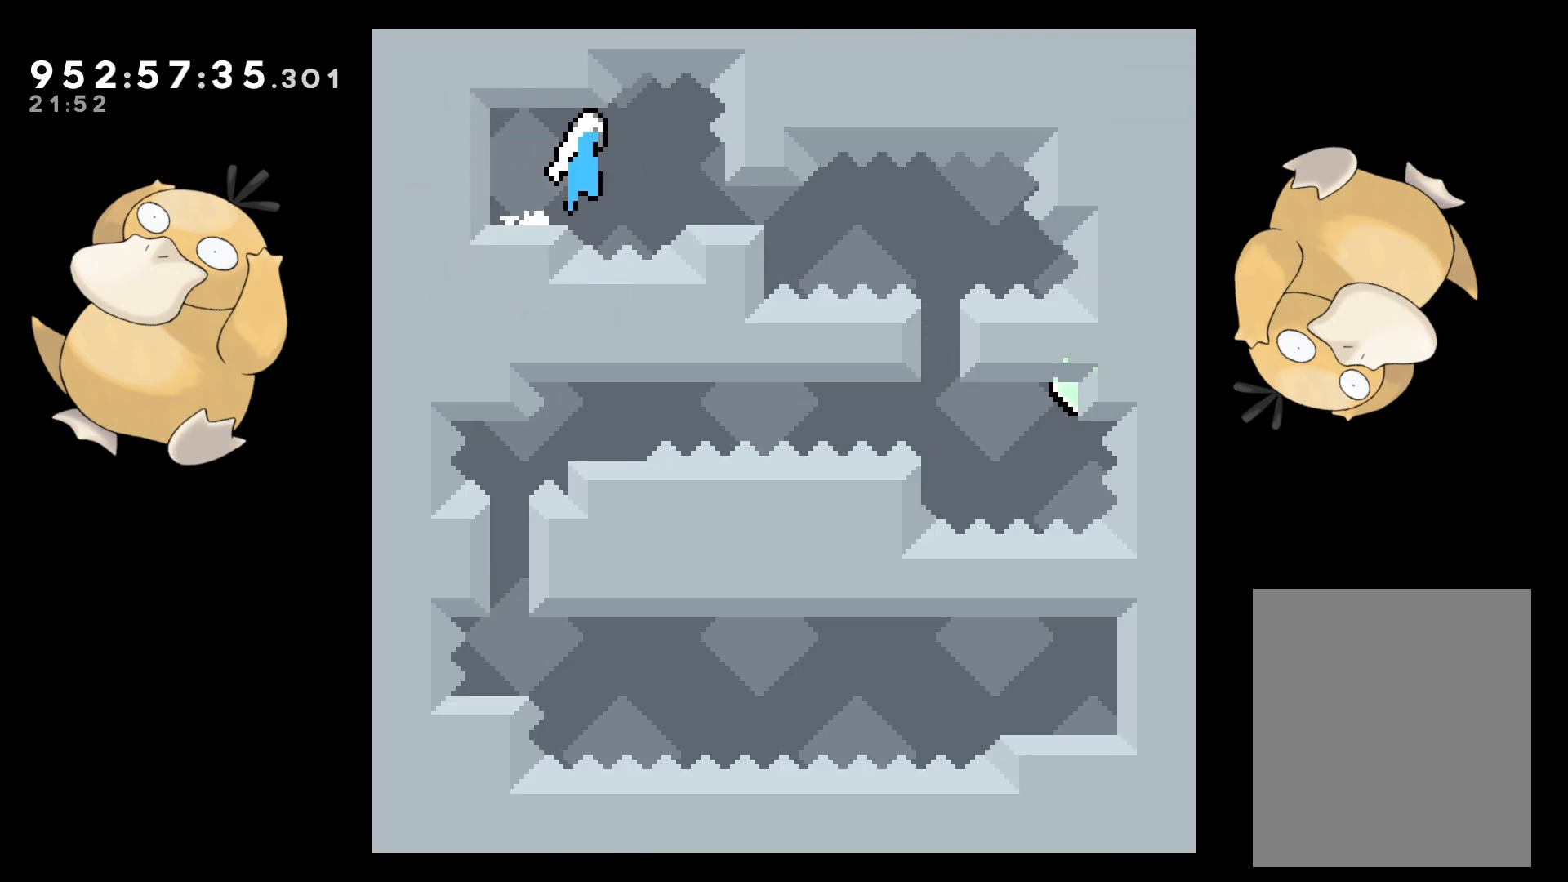
{"buttons": [], "left_stick": "center", "right_stick": "center", "events": [[233, "DPAD_RIGHT", "up"], [283, "Y", "down"], [433, "Y", "up"], [467, "DPAD_DOWN", "up"]]}
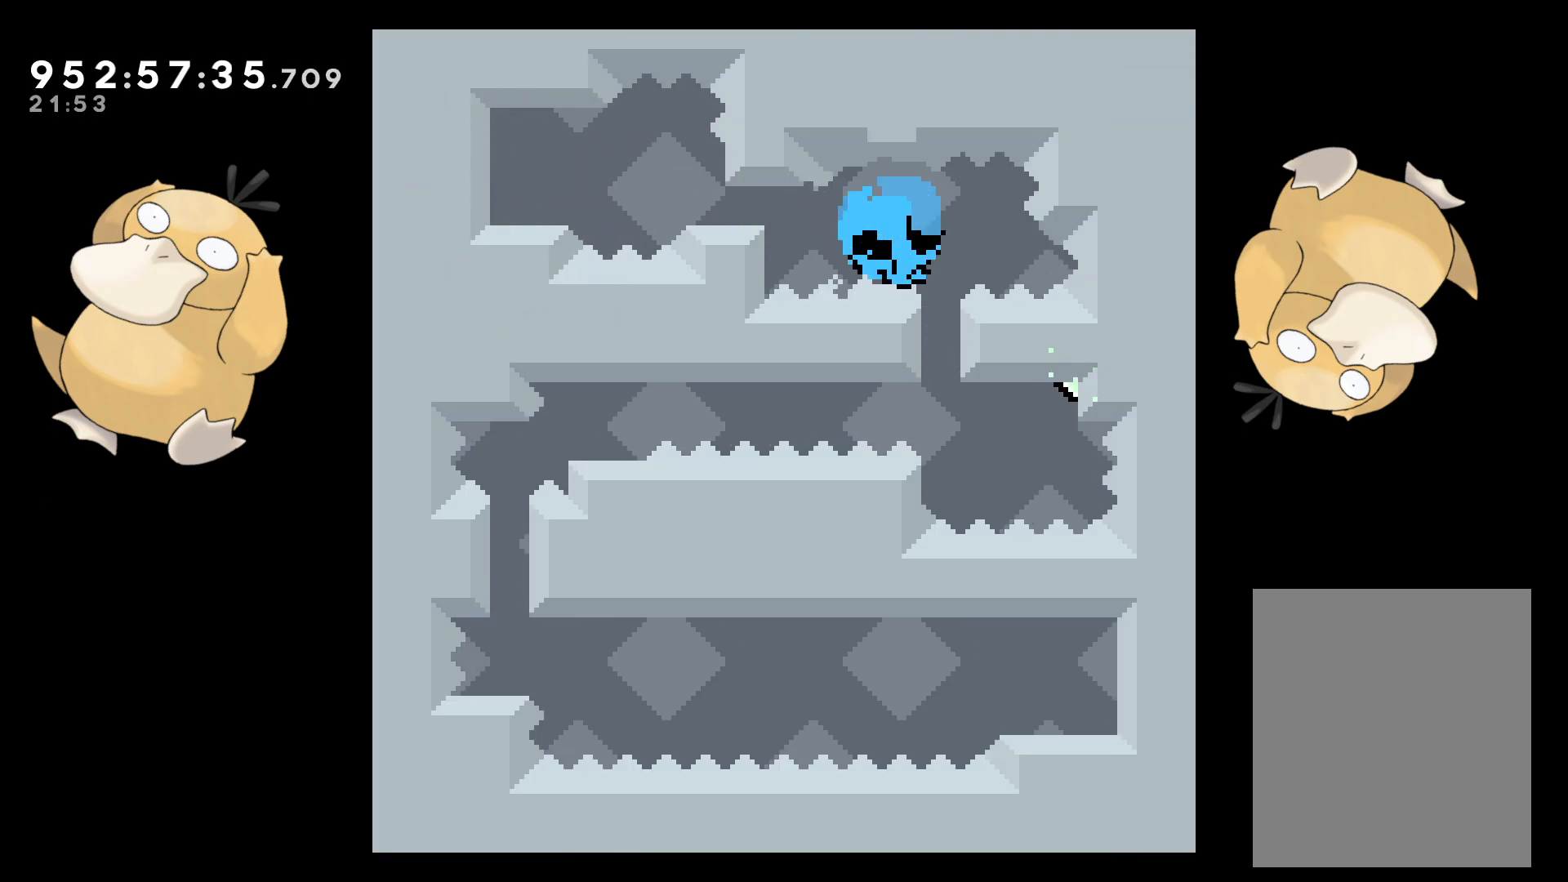
{"buttons": [], "left_stick": "center", "right_stick": "center", "events": [[33, "DPAD_RIGHT", "down"], [50, "B", "down"], [133, "DPAD_RIGHT", "up"], [150, "A", "down"], [183, "B", "up"], [350, "A", "up"], [400, "A", "down"], [450, "A", "up"]]}
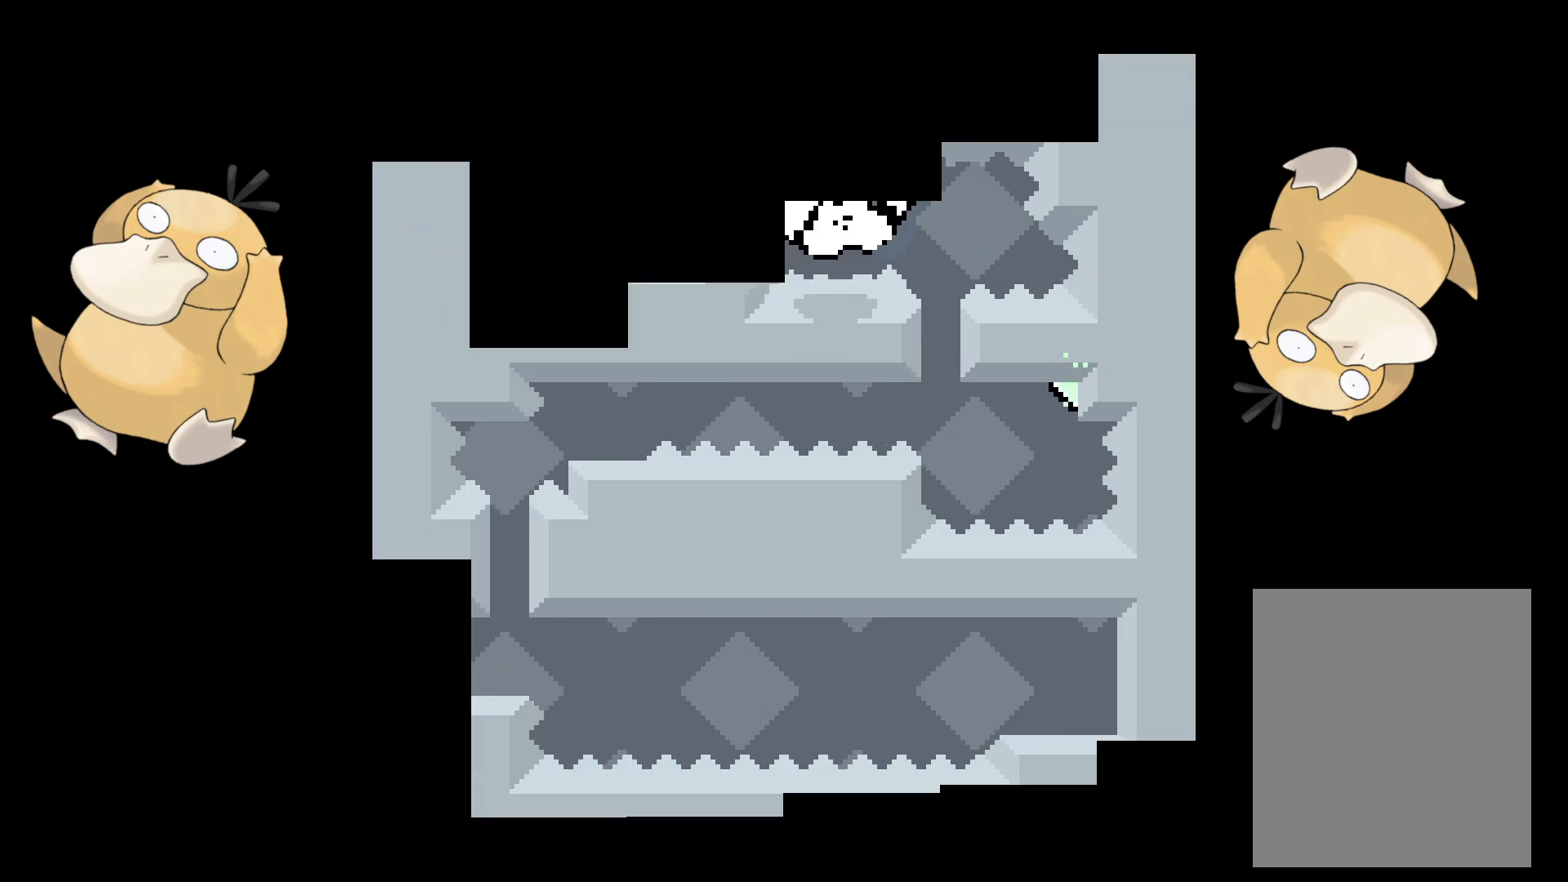
{"buttons": ["DPAD_DOWN", "DPAD_RIGHT"], "left_stick": "center", "right_stick": "center", "events": [[417, "DPAD_DOWN", "down"], [467, "DPAD_RIGHT", "down"]]}
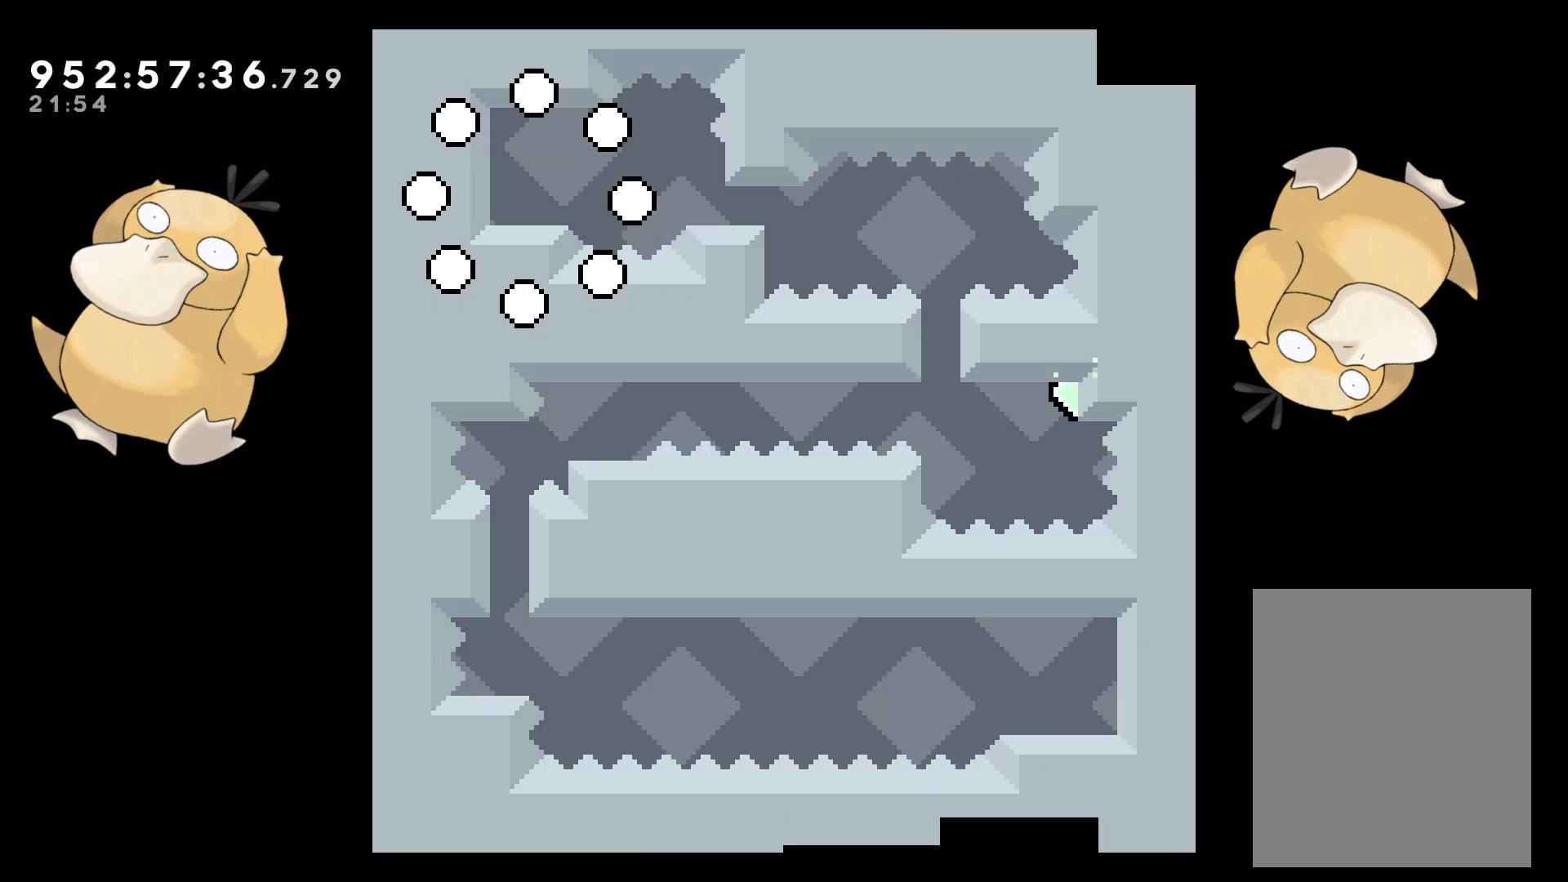
{"buttons": ["DPAD_DOWN", "DPAD_RIGHT"], "left_stick": "center", "right_stick": "center", "events": [[367, "Y", "down"], [433, "B", "down"], [433, "Y", "up"], [450, "B", "up"]]}
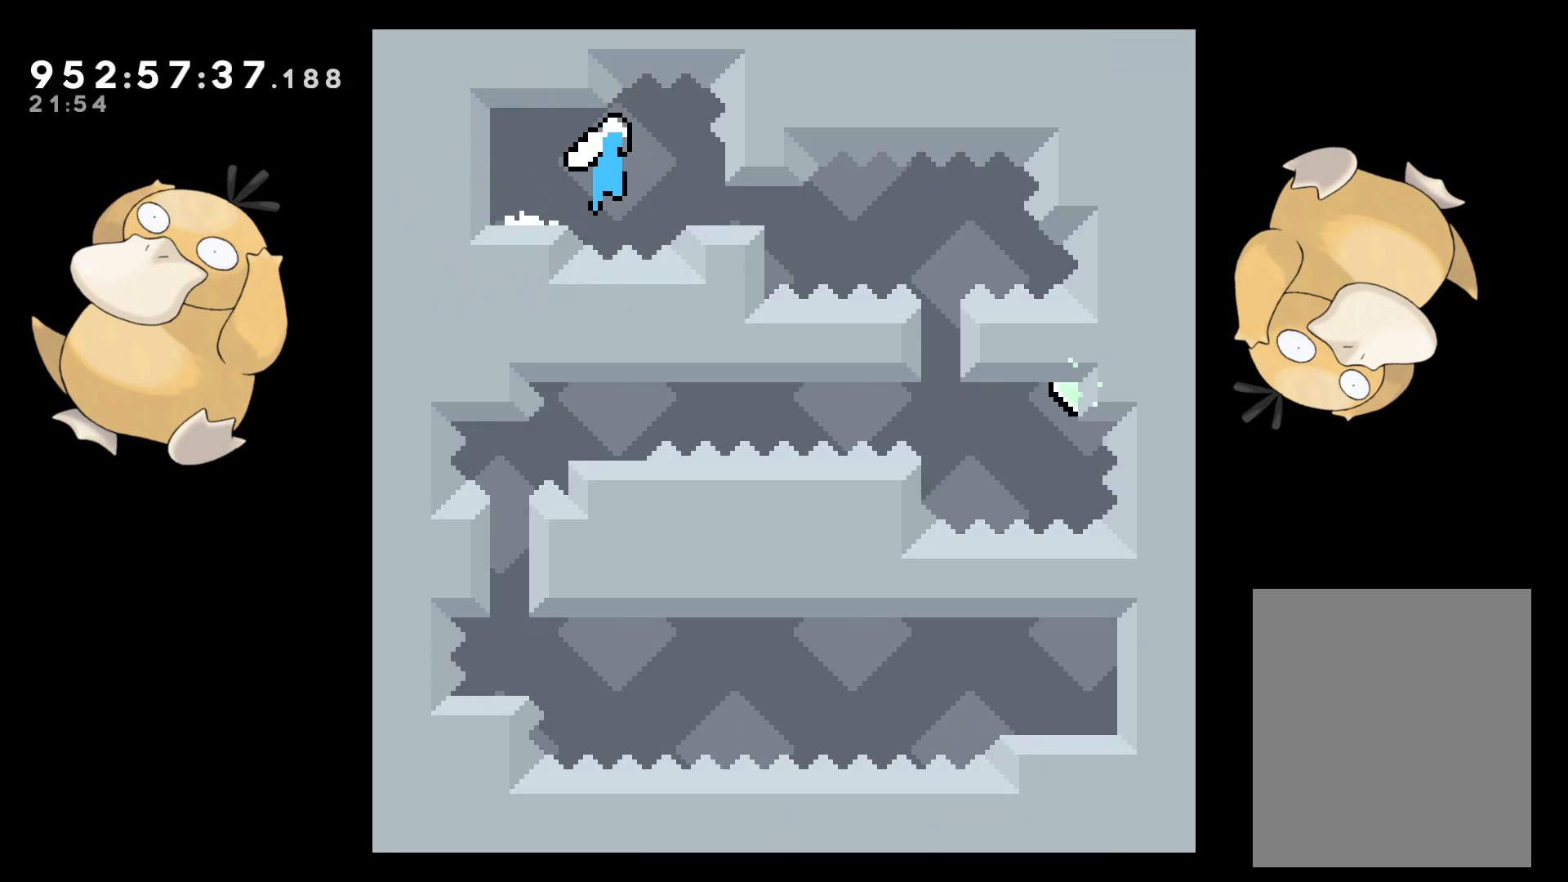
{"buttons": ["DPAD_DOWN", "DPAD_RIGHT"], "left_stick": "center", "right_stick": "center", "events": [[217, "DPAD_RIGHT", "up"], [283, "Y", "down"], [400, "DPAD_LEFT", "down"], [417, "Y", "up"], [433, "DPAD_DOWN", "up"], [433, "DPAD_LEFT", "up"], [450, "DPAD_DOWN", "down"], [467, "DPAD_RIGHT", "down"]]}
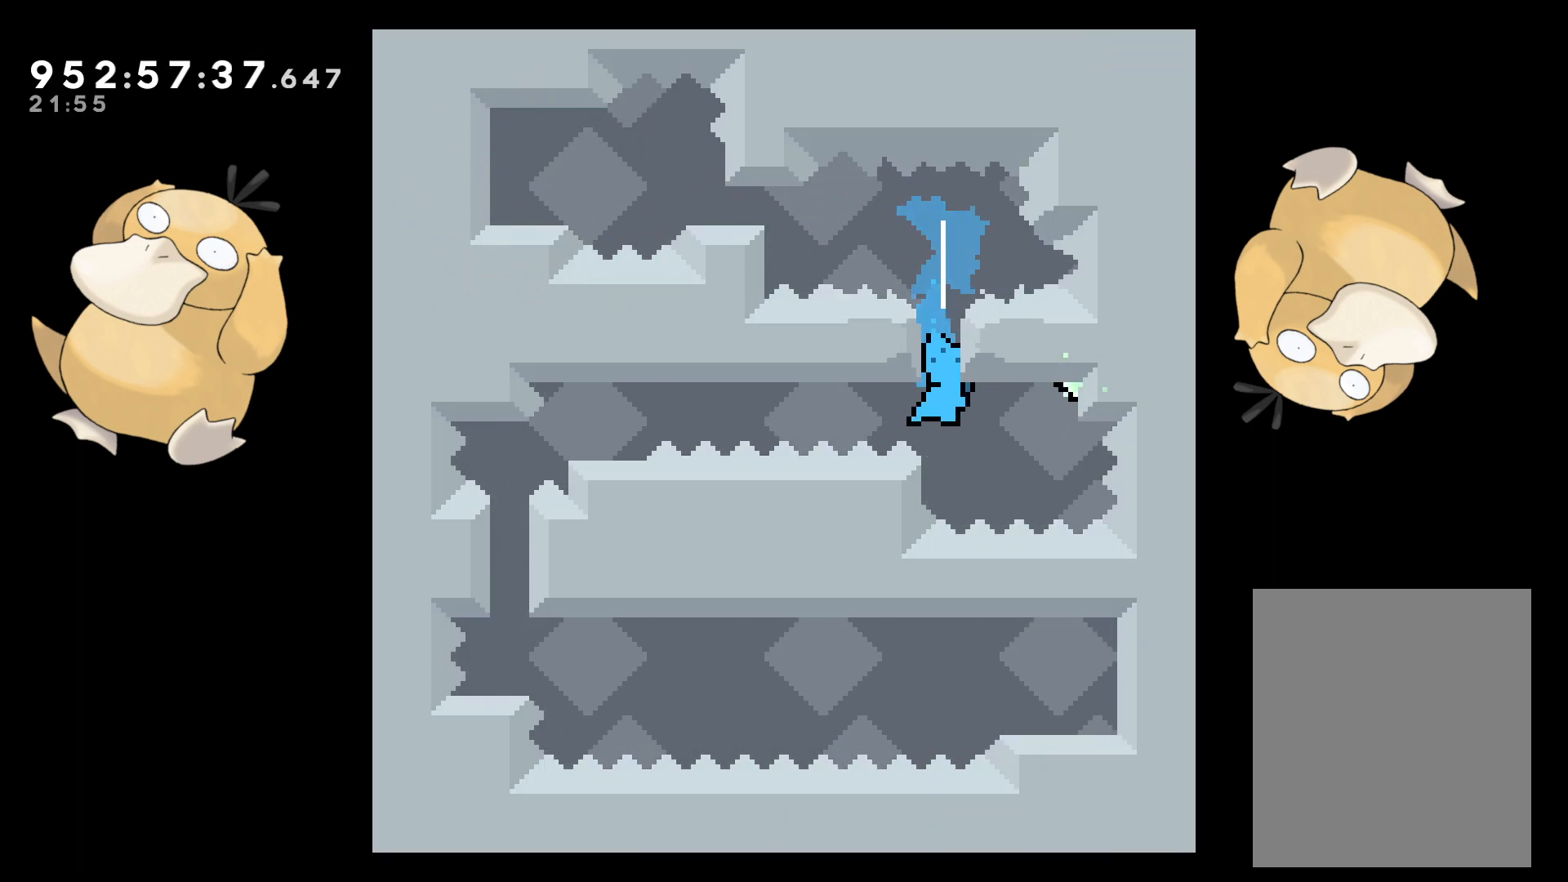
{"buttons": ["L2"], "left_stick": "center", "right_stick": "center", "events": [[17, "B", "down"], [17, "DPAD_DOWN", "up"], [217, "L2", "down"], [350, "B", "up"], [367, "DPAD_RIGHT", "up"]]}
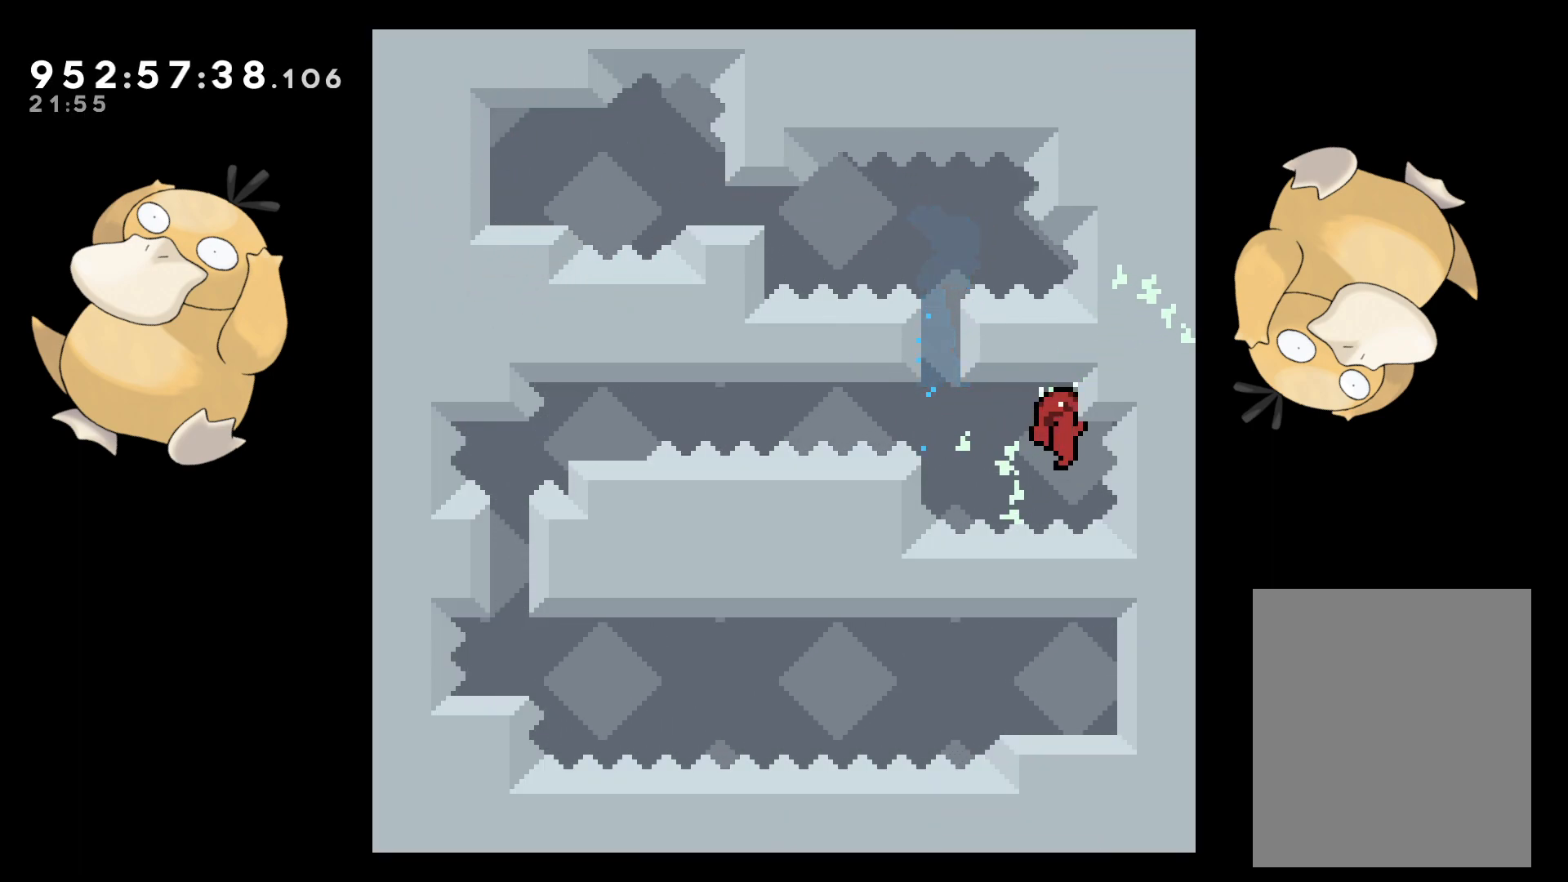
{"buttons": ["L2", "DPAD_LEFT"], "left_stick": "center", "right_stick": "center", "events": [[17, "DPAD_DOWN", "down"], [83, "DPAD_DOWN", "up"], [350, "DPAD_LEFT", "down"], [367, "R1", "down"], [450, "R1", "up"]]}
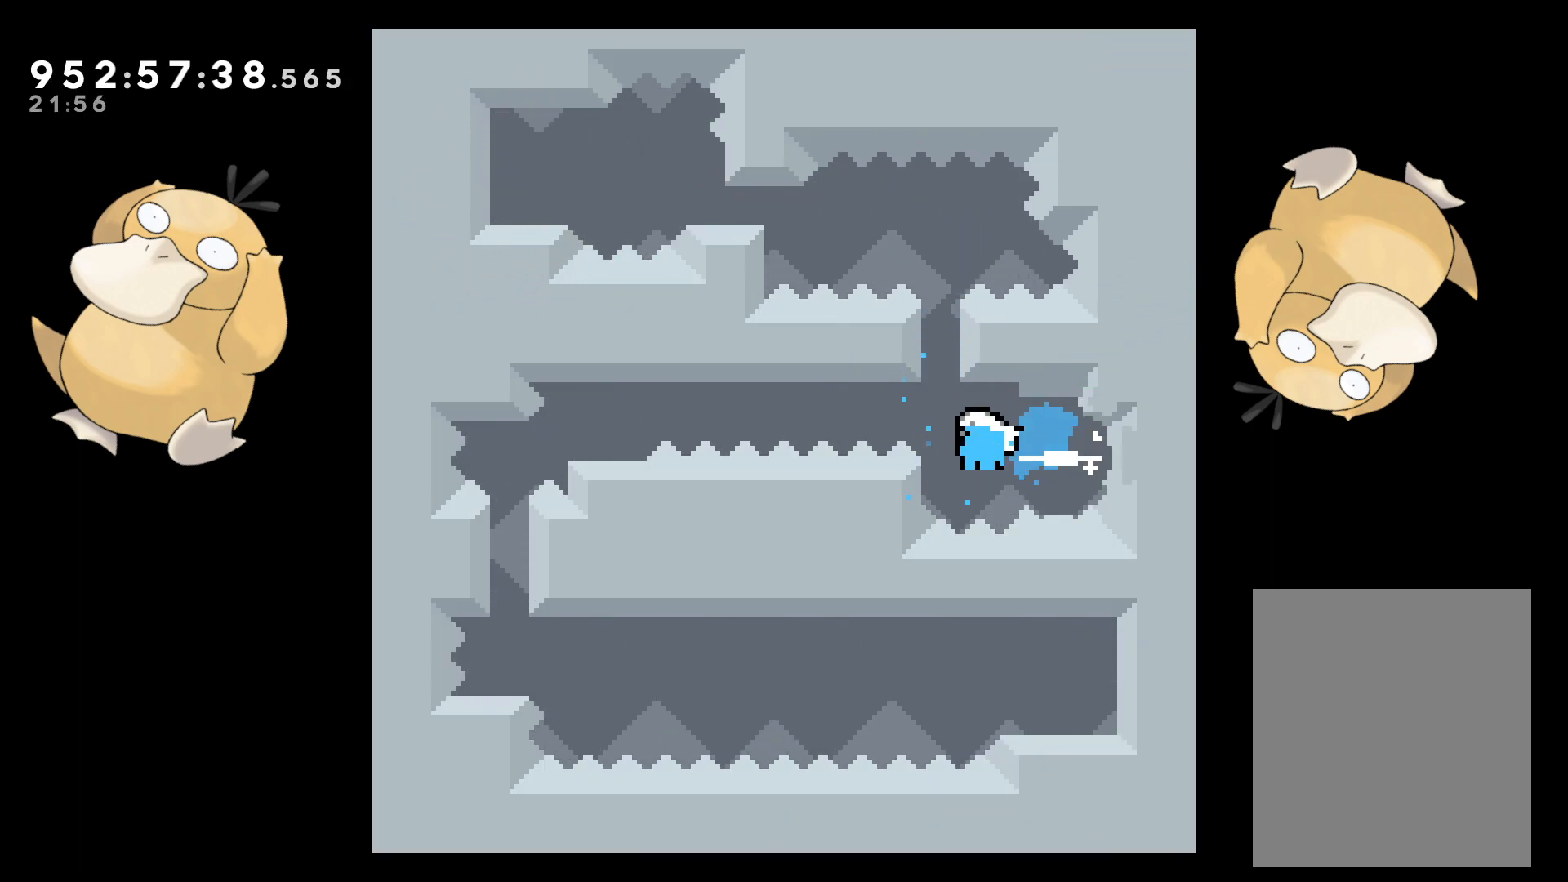
{"buttons": ["Y", "DPAD_DOWN"], "left_stick": "center", "right_stick": "center", "events": [[17, "B", "down"], [283, "DPAD_DOWN", "down"], [300, "B", "up"], [350, "DPAD_LEFT", "up"], [417, "L2", "up"], [450, "Y", "down"]]}
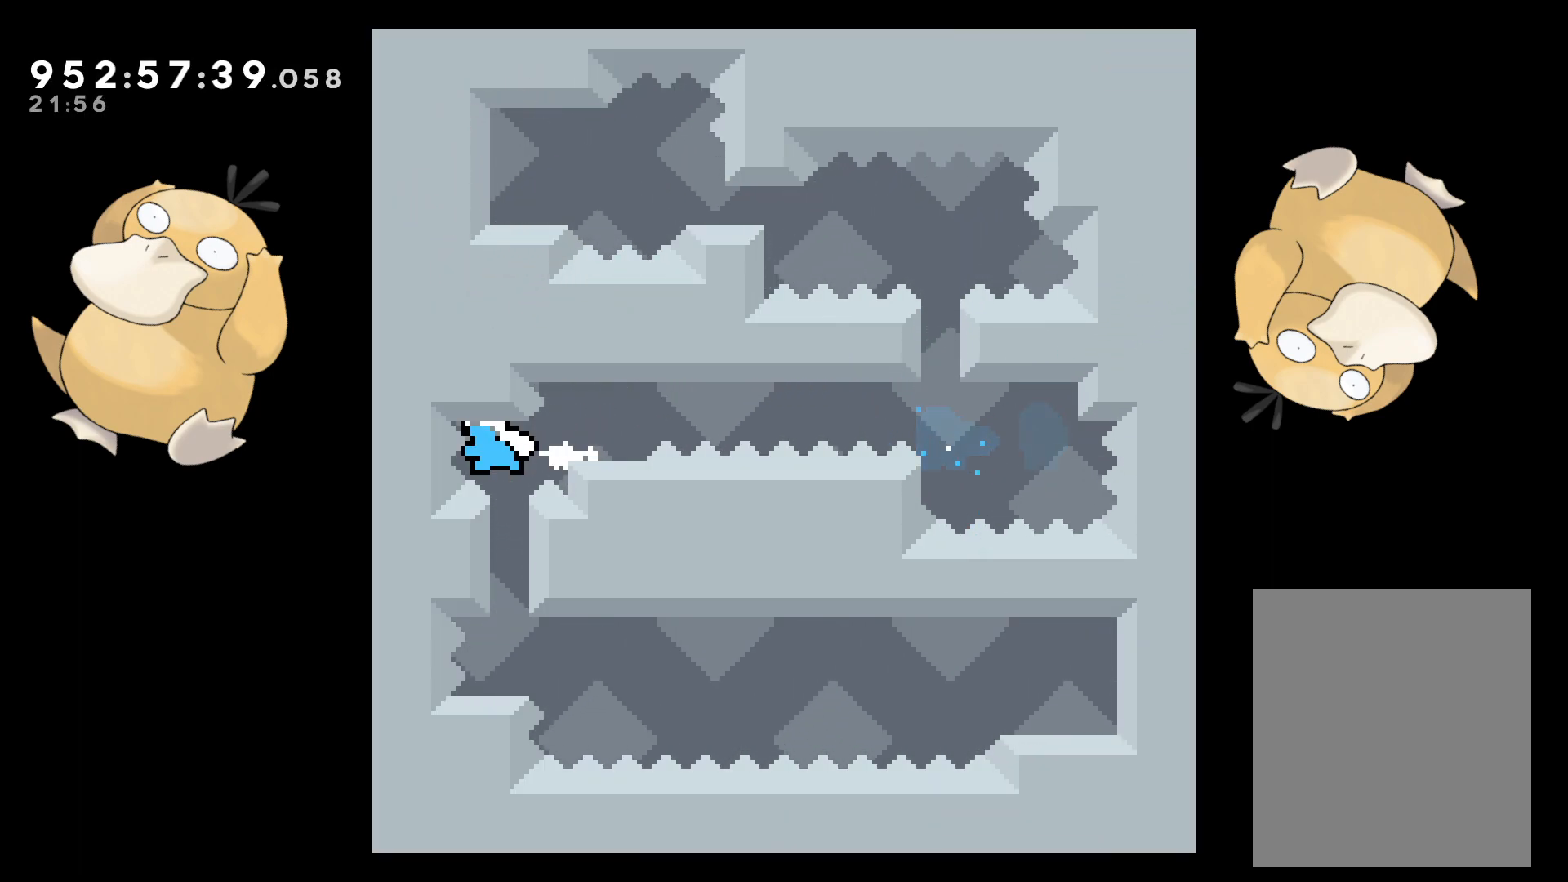
{"buttons": ["B", "DPAD_RIGHT"], "left_stick": "center", "right_stick": "center", "events": [[83, "DPAD_DOWN", "up"], [83, "Y", "up"], [267, "DPAD_DOWN", "down"], [267, "DPAD_RIGHT", "down"], [317, "Y", "down"], [400, "Y", "up"], [417, "DPAD_DOWN", "up"], [433, "DPAD_DOWN", "down"], [467, "B", "down"], [483, "DPAD_DOWN", "up"]]}
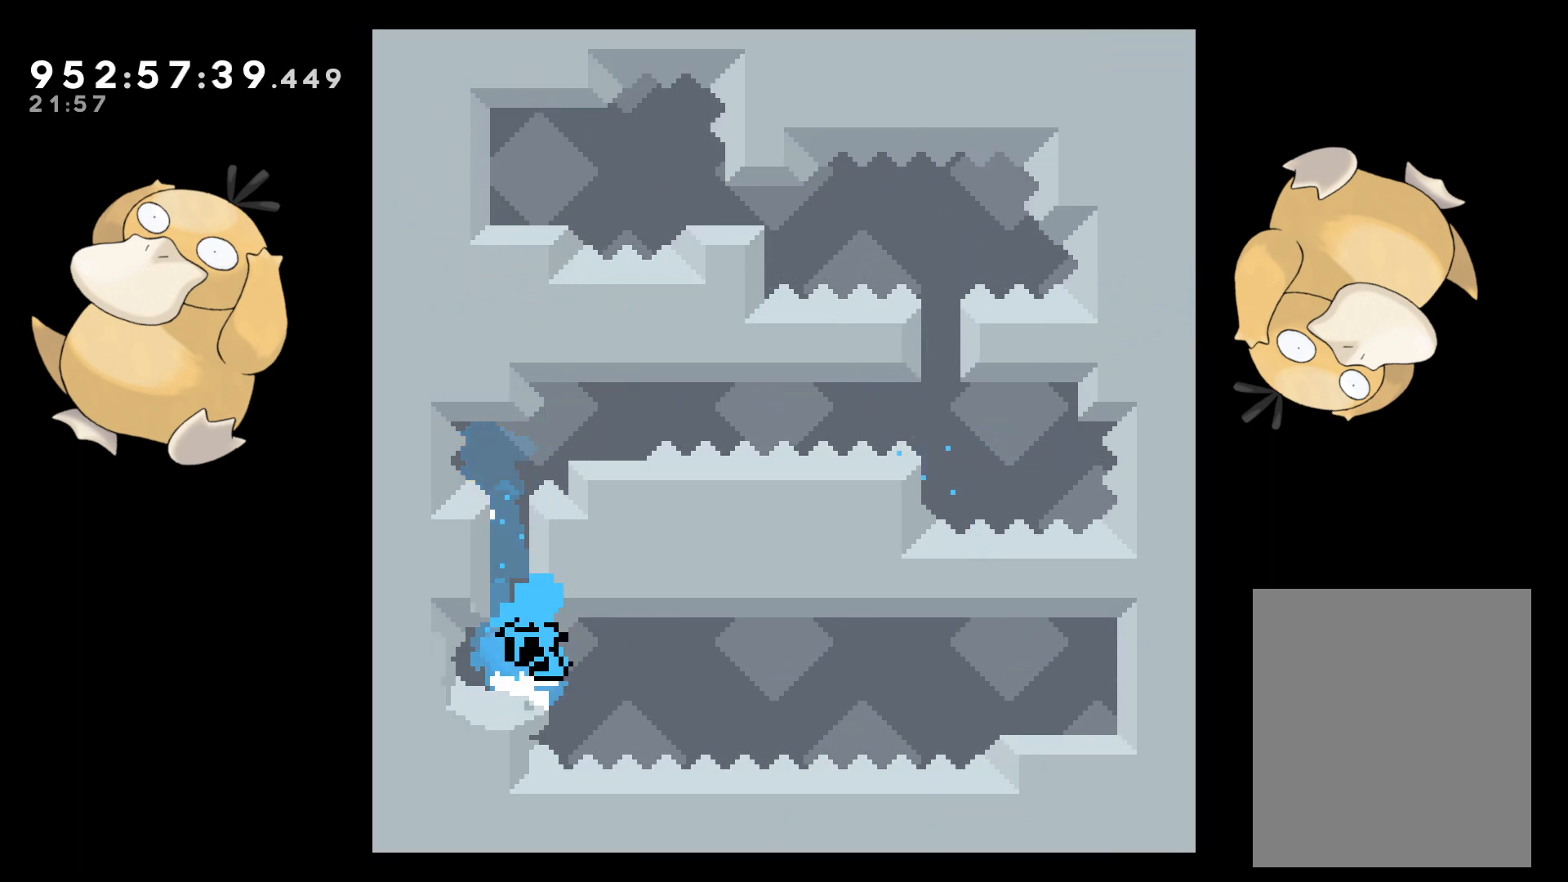
{"buttons": ["A"], "left_stick": "center", "right_stick": "center", "events": [[17, "L2", "down"], [283, "A", "down"], [283, "B", "up"], [317, "A", "up"], [317, "DPAD_DOWN", "down"], [333, "A", "down"], [333, "DPAD_DOWN", "up"], [333, "DPAD_RIGHT", "up"], [350, "L2", "up"], [433, "A", "up"], [483, "A", "down"]]}
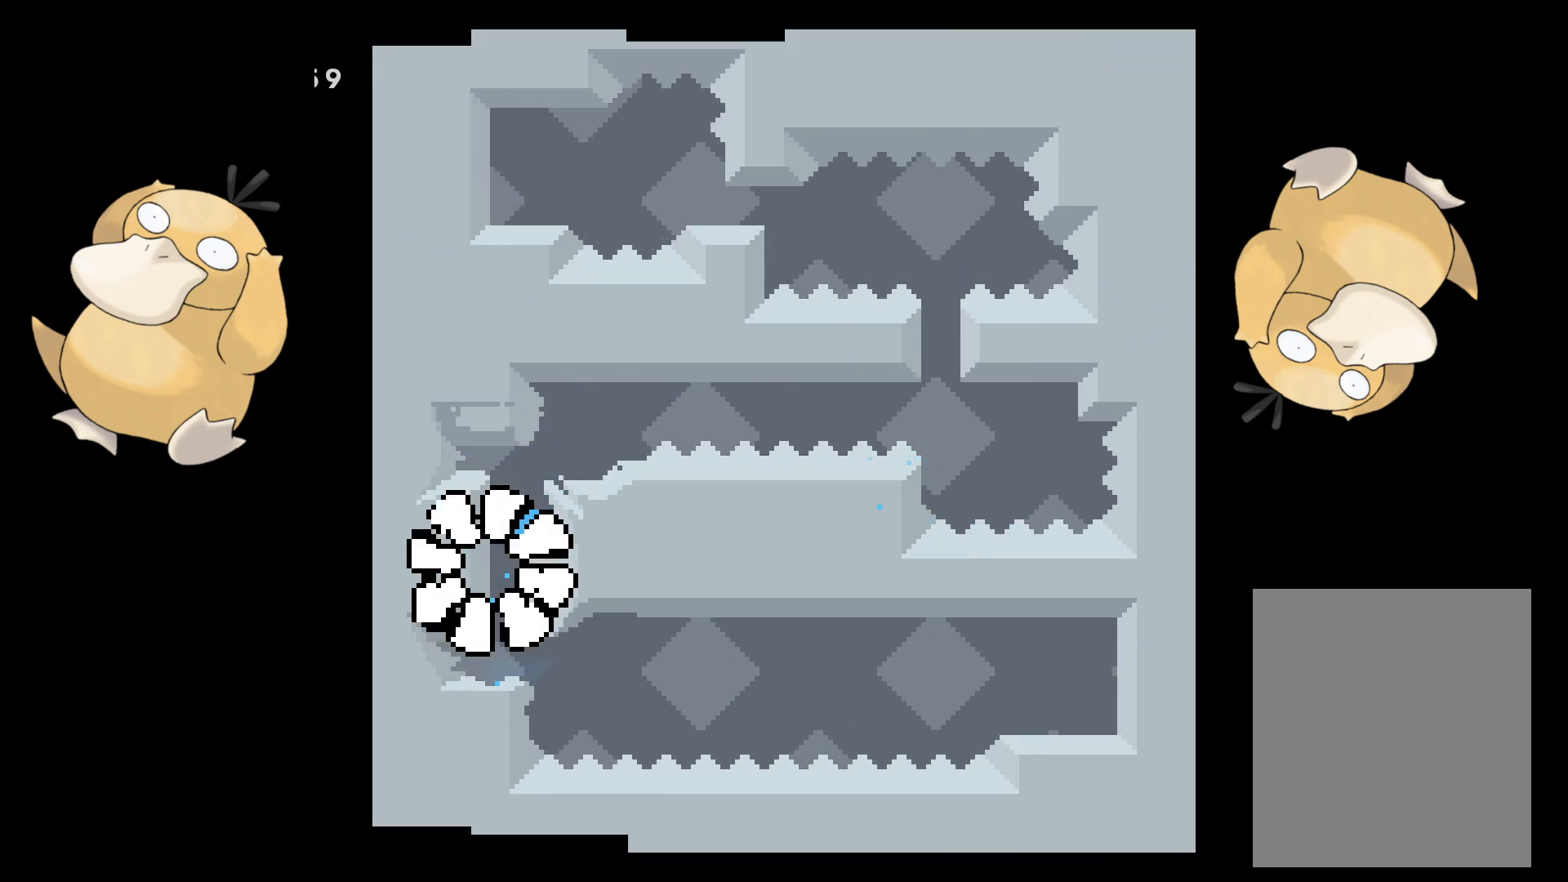
{"buttons": [], "left_stick": "center", "right_stick": "center", "events": [[67, "A", "up"], [100, "A", "down"], [167, "A", "up"], [267, "A", "down"], [300, "A", "up"], [383, "A", "down"], [450, "A", "up"]]}
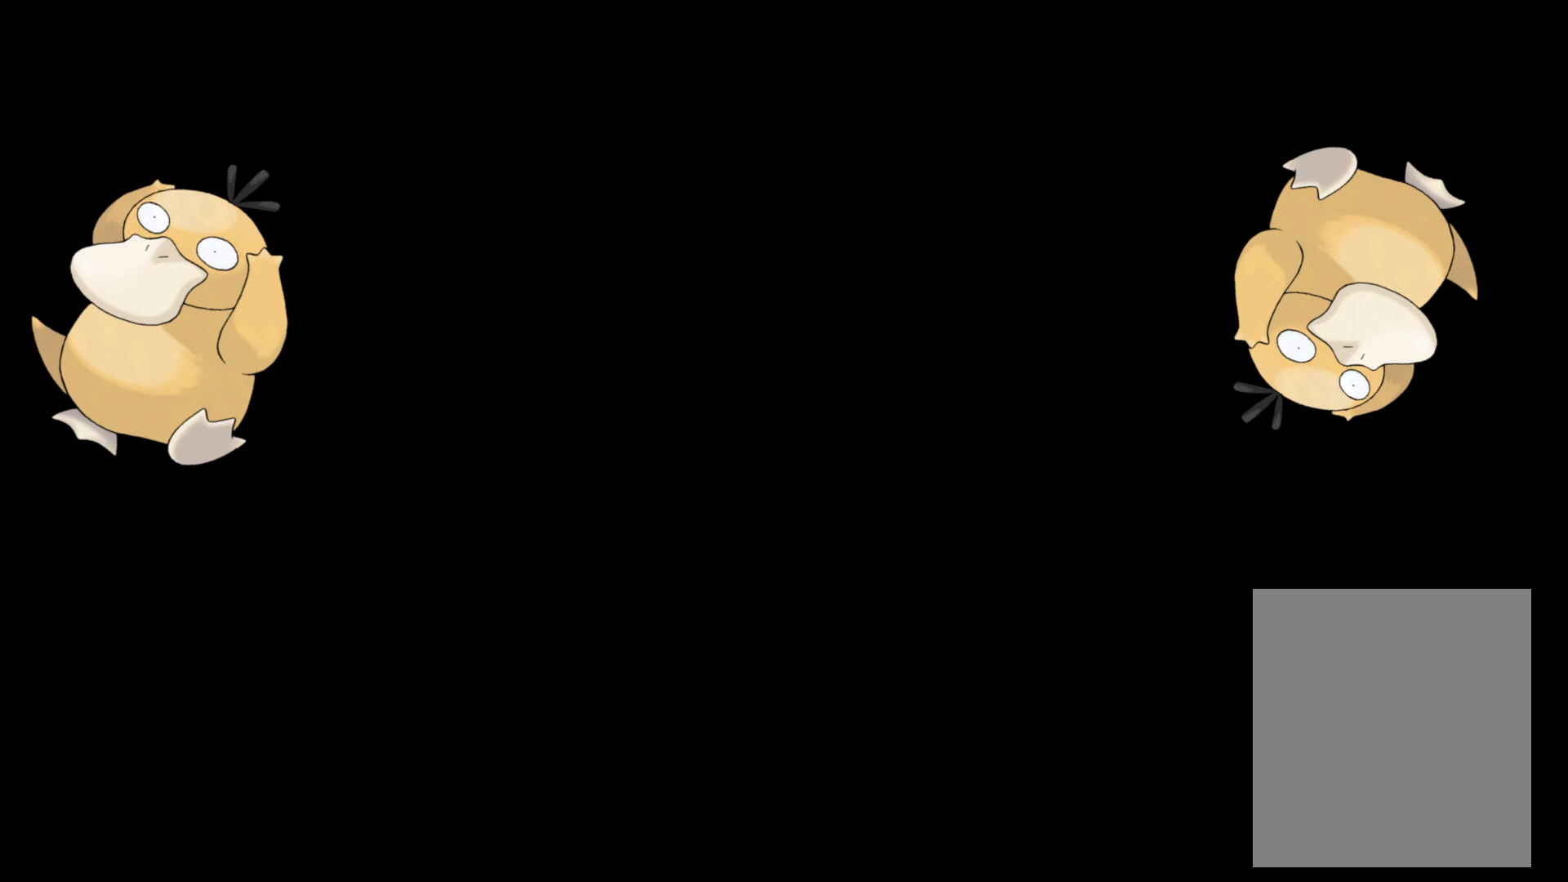
{"buttons": ["DPAD_DOWN", "DPAD_RIGHT"], "left_stick": "center", "right_stick": "center", "events": [[50, "A", "down"], [67, "A", "up"], [483, "DPAD_DOWN", "down"], [500, "DPAD_RIGHT", "down"]]}
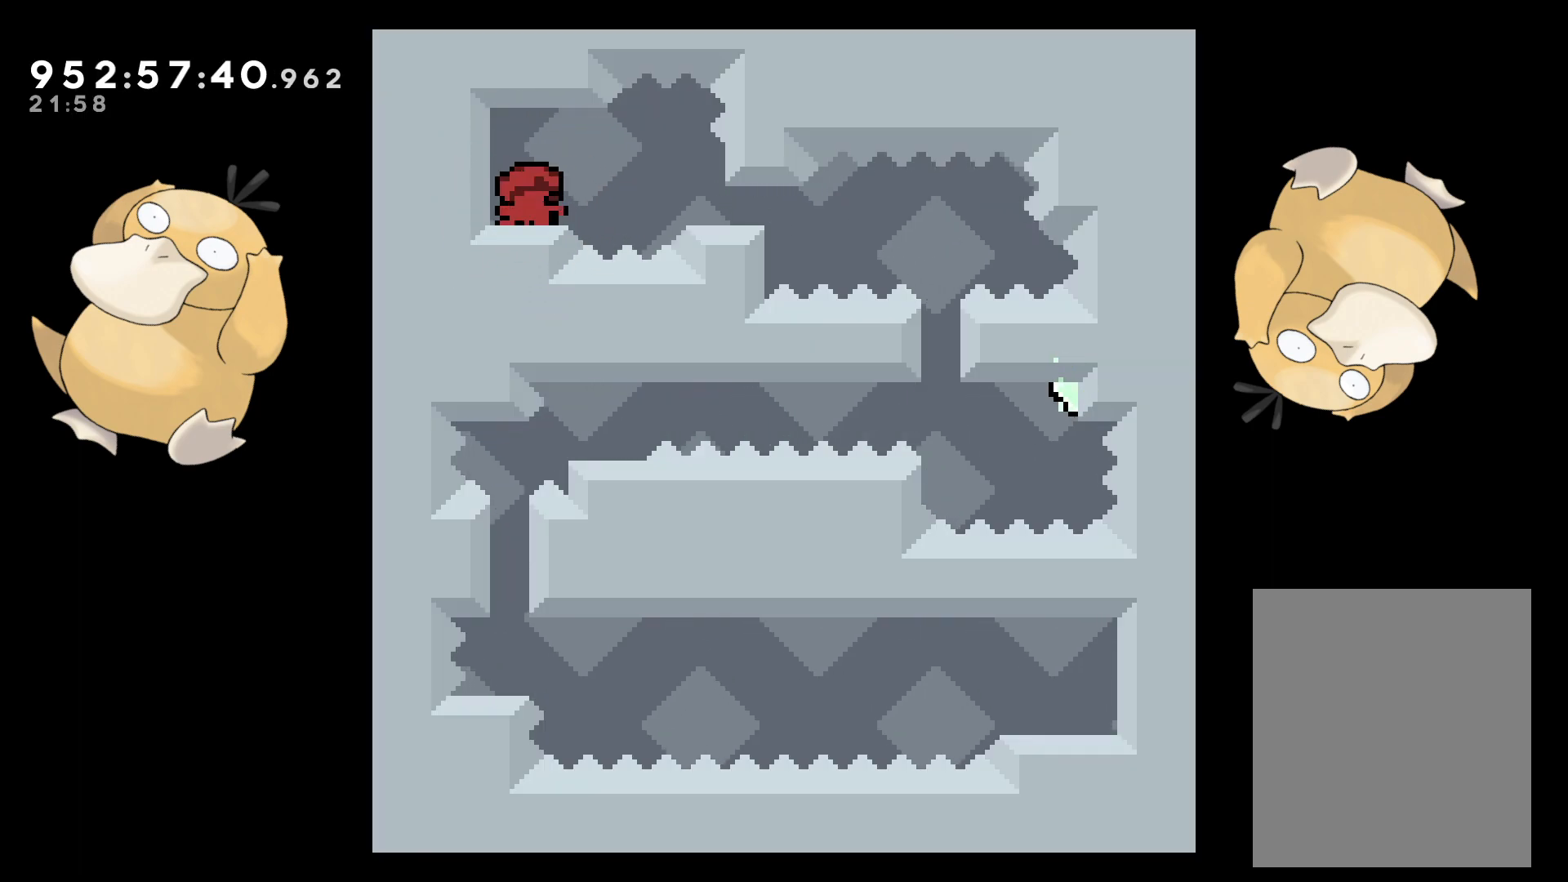
{"buttons": ["DPAD_DOWN", "DPAD_RIGHT"], "left_stick": "center", "right_stick": "center", "events": [[117, "Y", "down"], [200, "Y", "up"]]}
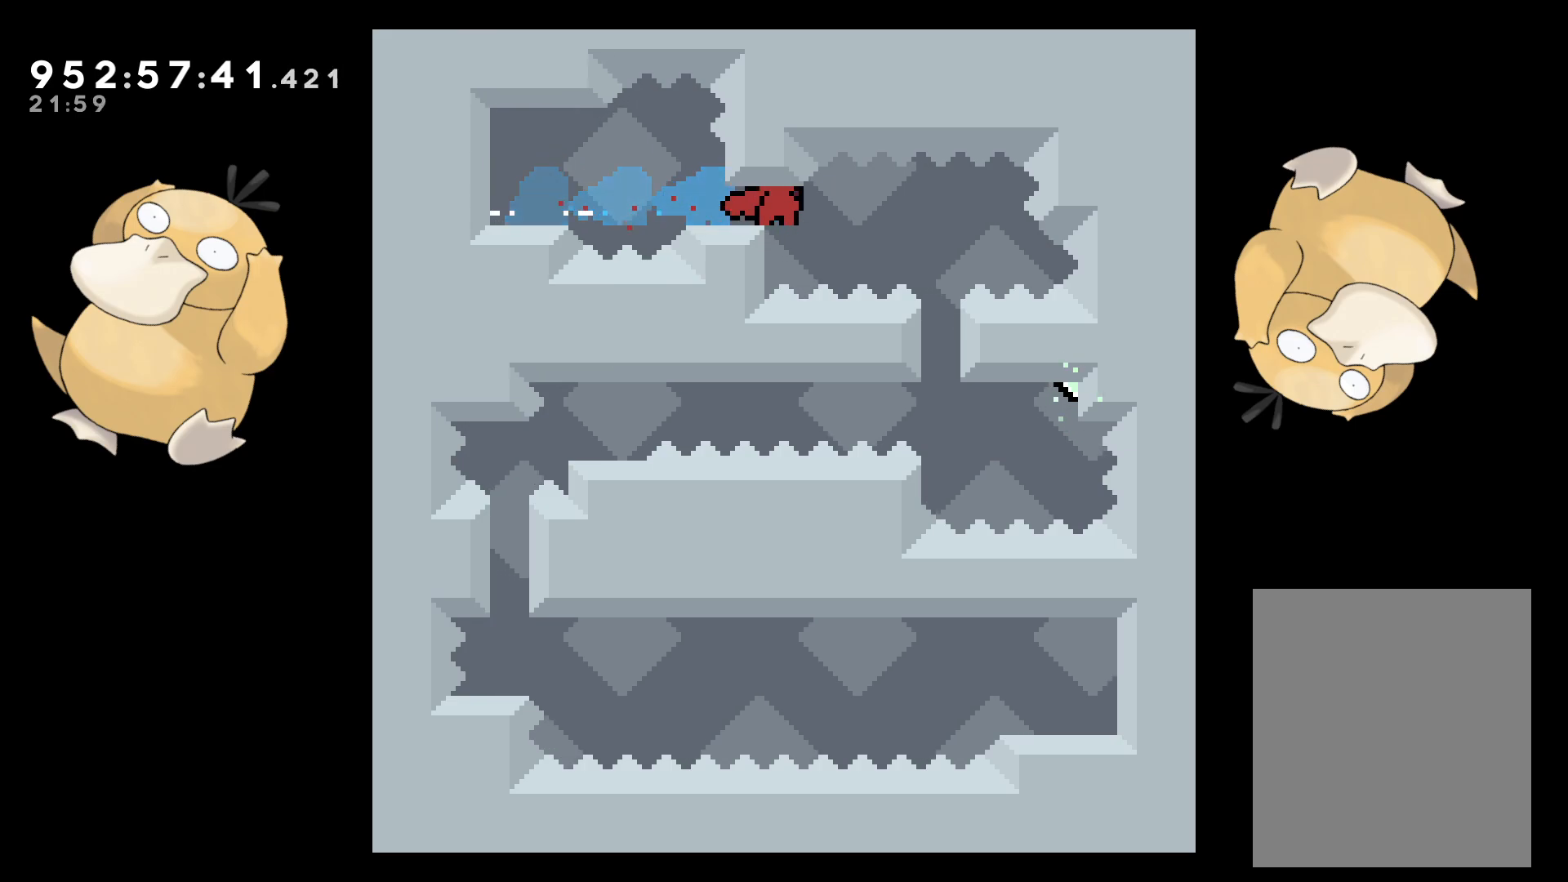
{"buttons": [], "left_stick": "center", "right_stick": "center", "events": [[33, "DPAD_RIGHT", "up"], [217, "A", "down"], [233, "DPAD_DOWN", "up"], [300, "A", "up"], [400, "A", "down"], [467, "A", "up"]]}
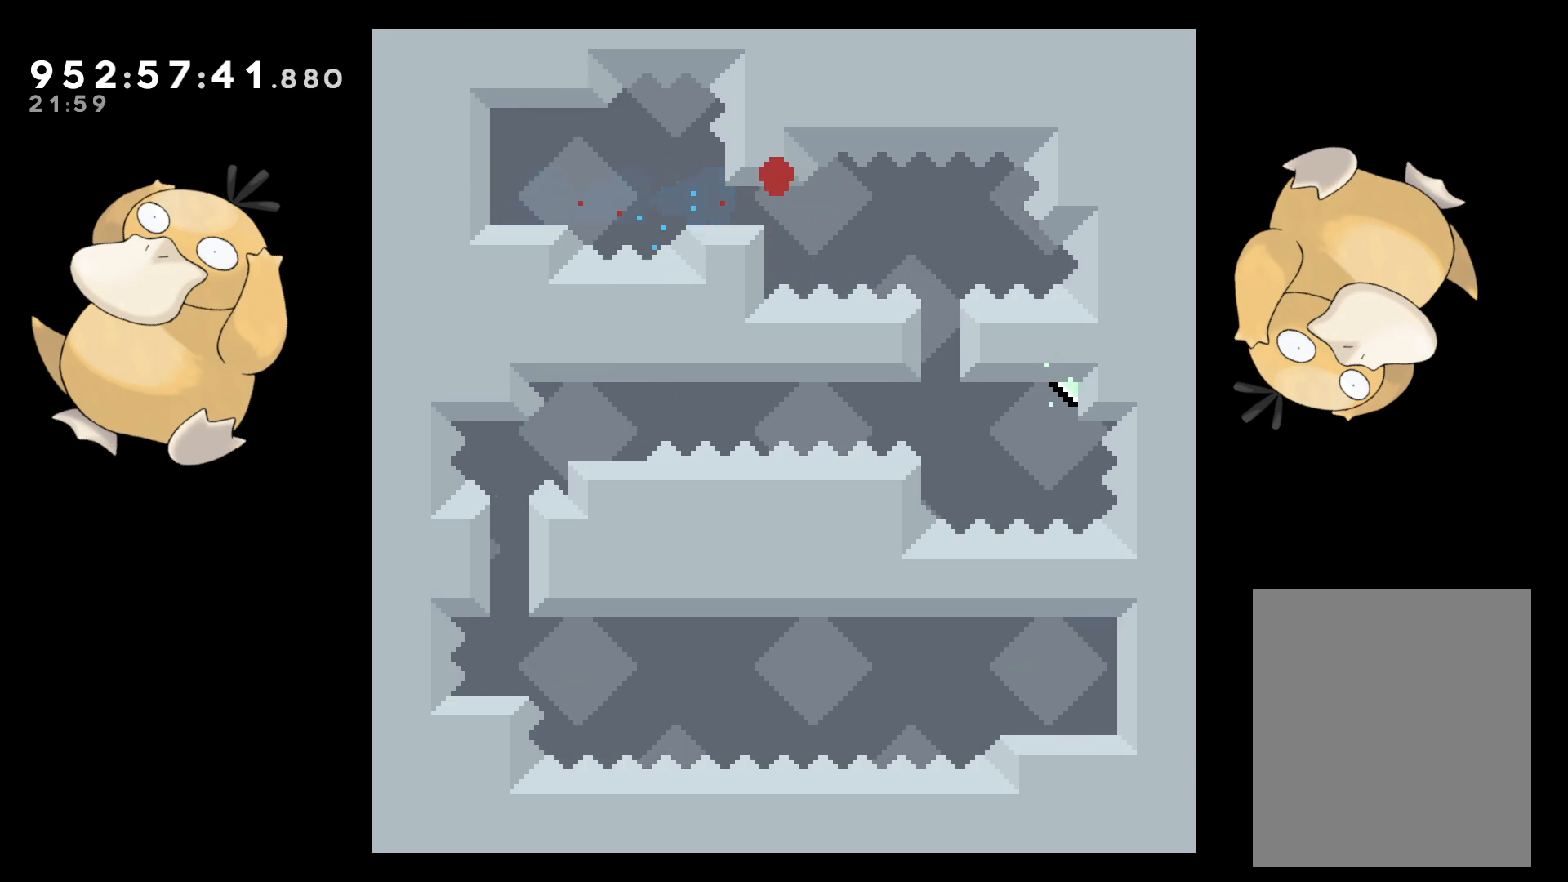
{"buttons": [], "left_stick": "center", "right_stick": "center", "events": [[33, "A", "down"], [83, "A", "up"], [167, "A", "down"], [233, "A", "up"]]}
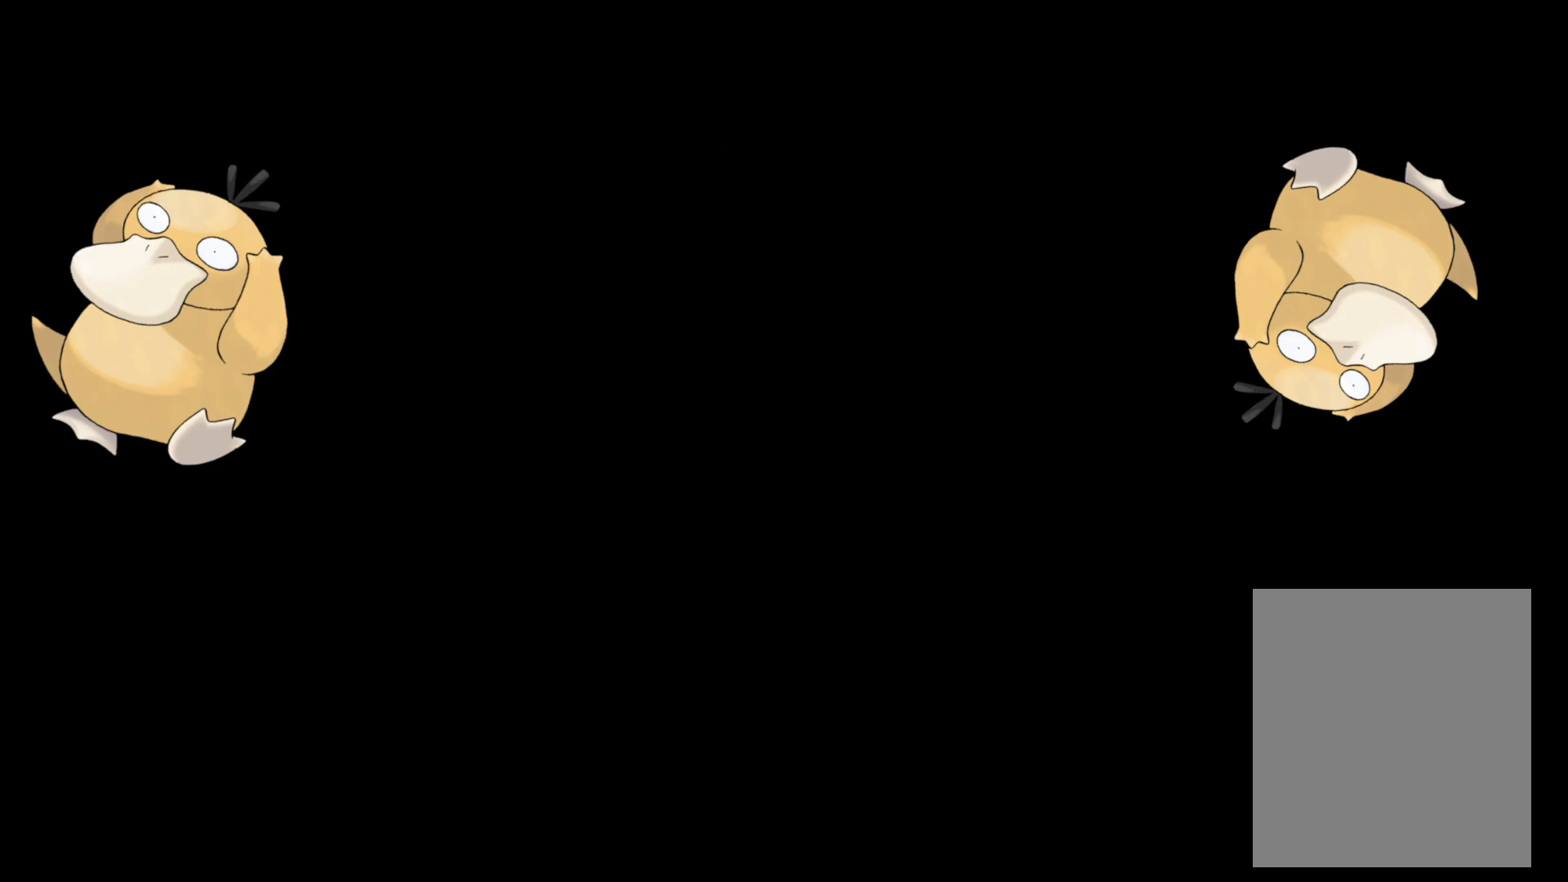
{"buttons": [], "left_stick": "center", "right_stick": "center", "events": []}
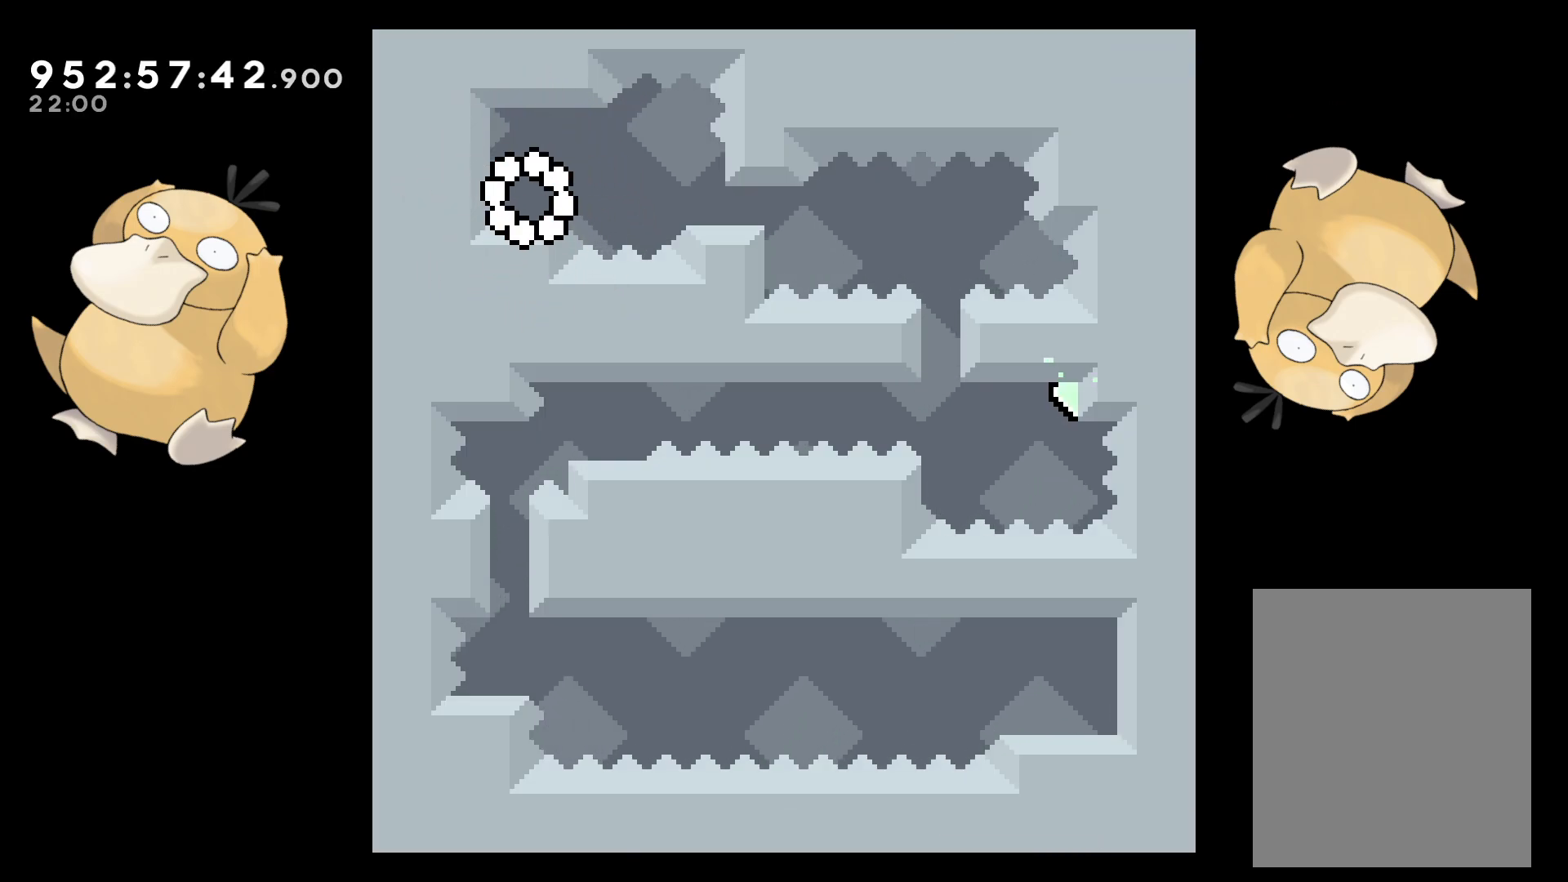
{"buttons": ["DPAD_DOWN", "DPAD_RIGHT"], "left_stick": "center", "right_stick": "center", "events": [[17, "DPAD_DOWN", "down"], [67, "DPAD_RIGHT", "down"], [167, "Y", "down"], [200, "B", "down"], [217, "Y", "up"], [250, "B", "up"]]}
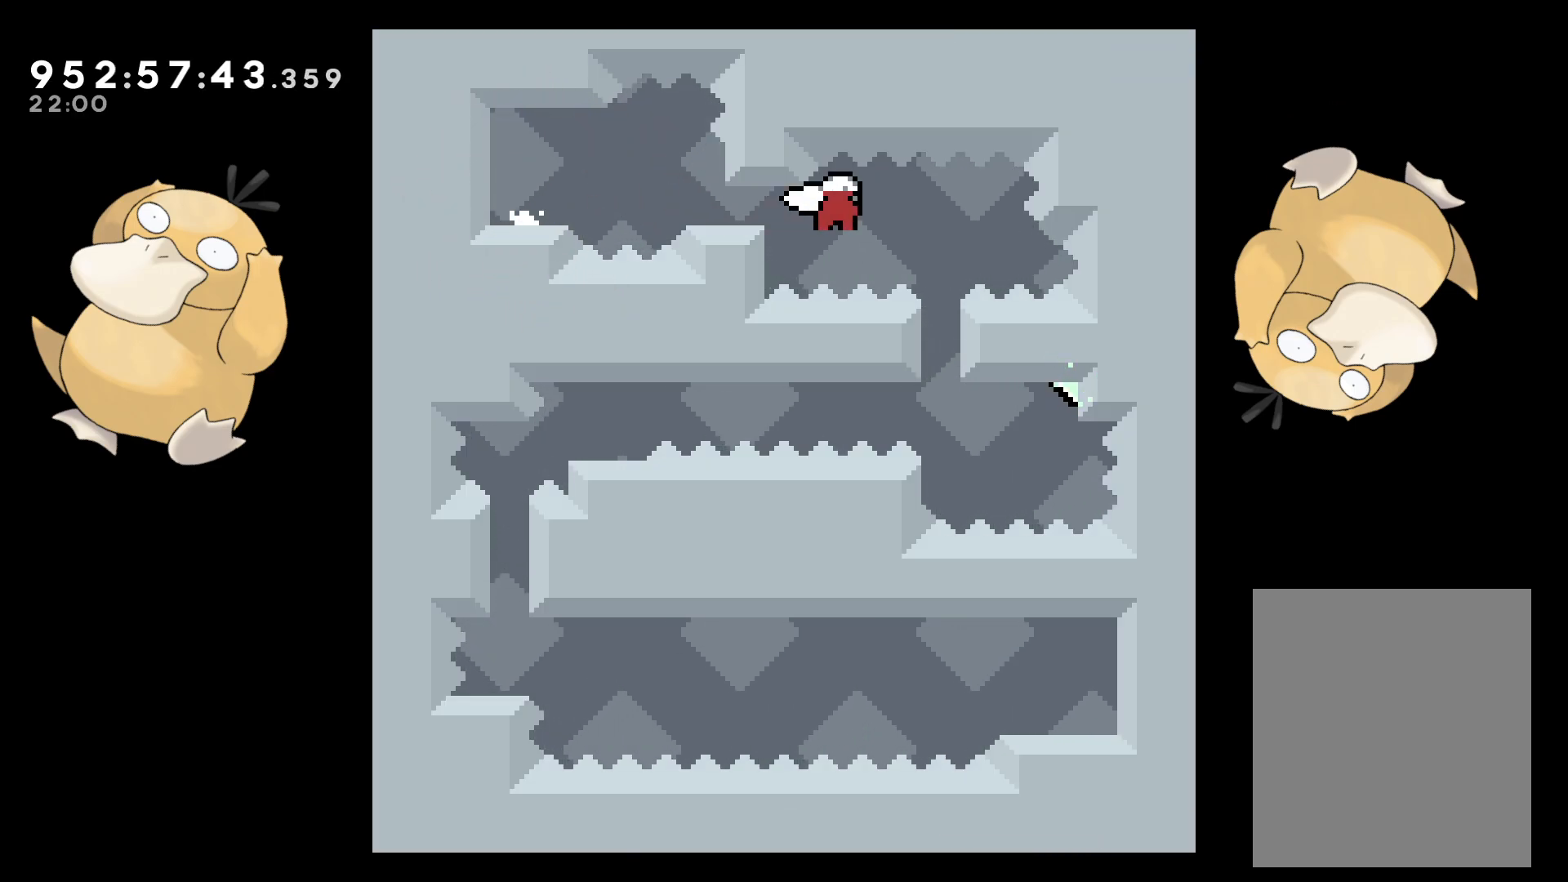
{"buttons": ["B", "L2", "DPAD_RIGHT"], "left_stick": "center", "right_stick": "center", "events": [[17, "DPAD_RIGHT", "up"], [67, "Y", "down"], [217, "DPAD_DOWN", "up"], [217, "Y", "up"], [283, "DPAD_RIGHT", "down"], [317, "B", "down"], [483, "L2", "down"]]}
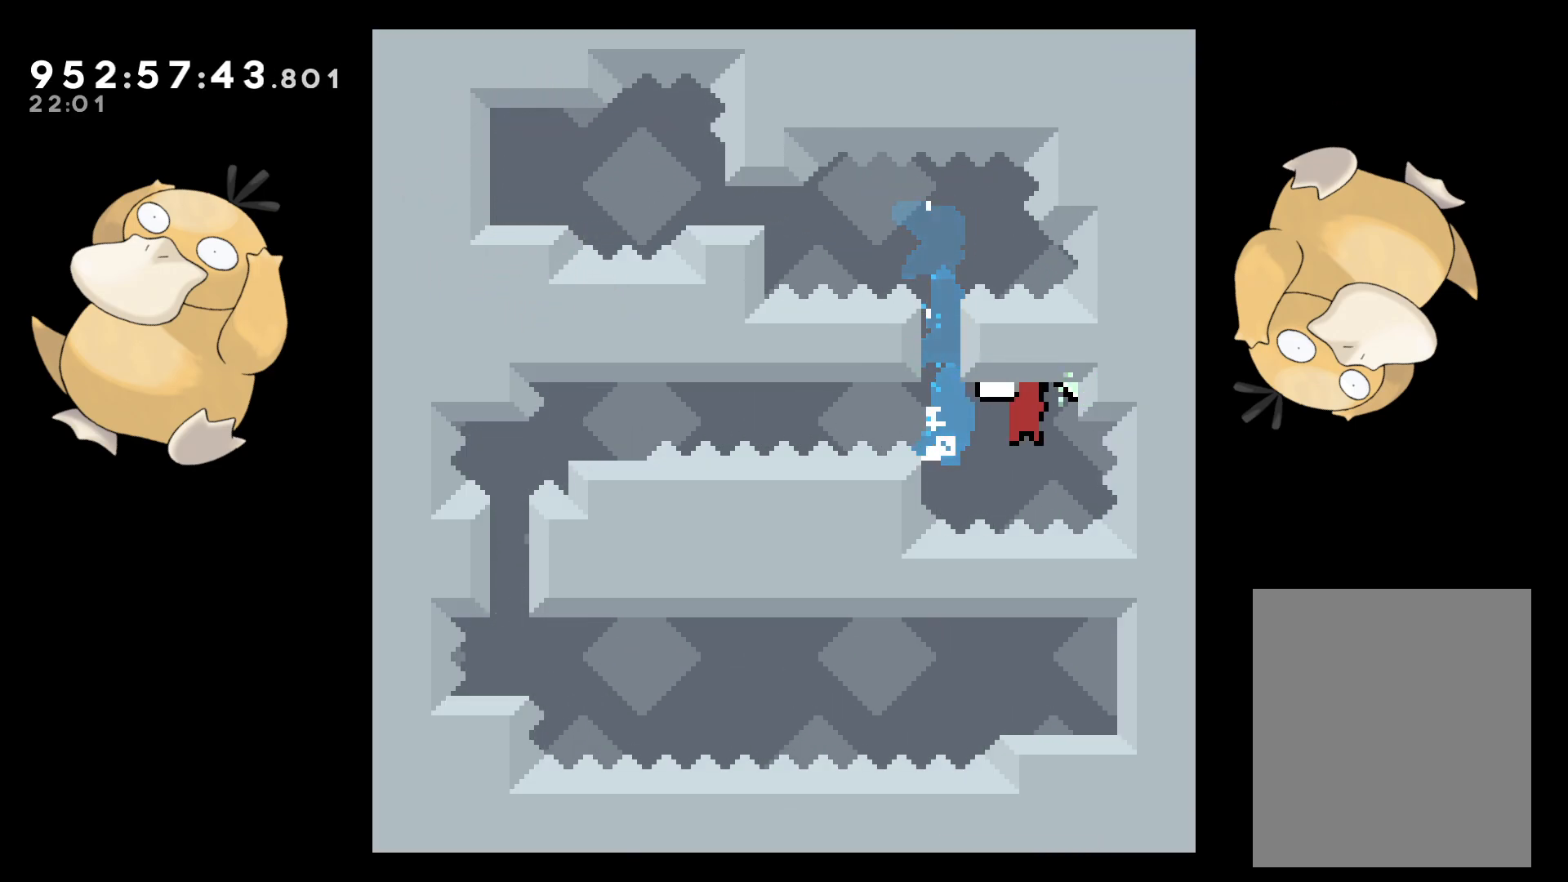
{"buttons": ["L2"], "left_stick": "center", "right_stick": "center", "events": [[117, "B", "up"], [133, "DPAD_RIGHT", "up"], [250, "DPAD_DOWN", "down"], [317, "DPAD_DOWN", "up"]]}
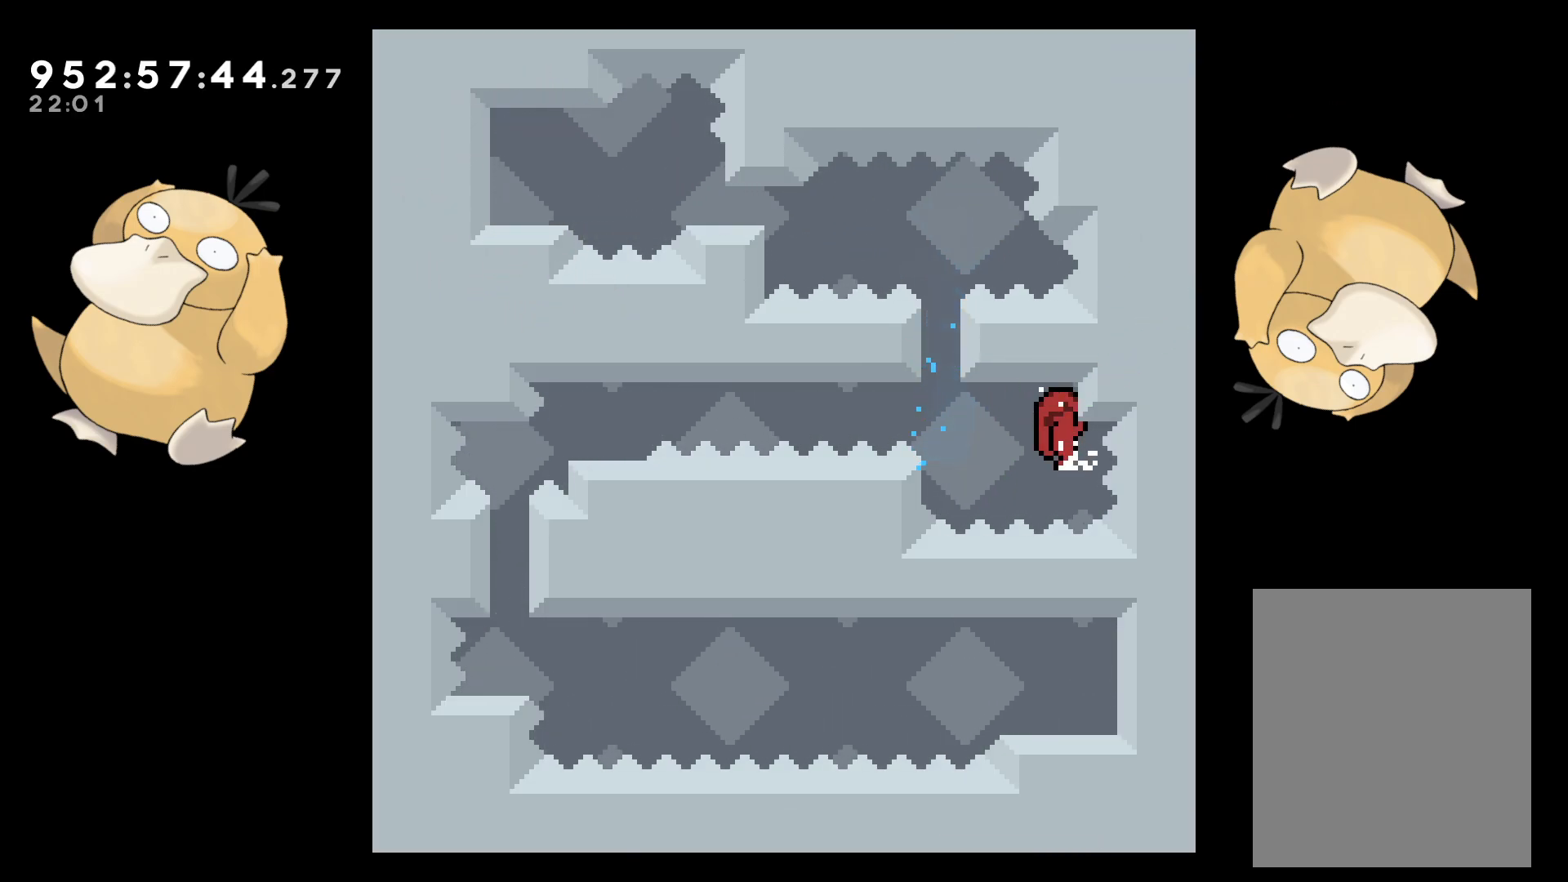
{"buttons": ["L2", "DPAD_DOWN", "DPAD_LEFT"], "left_stick": "center", "right_stick": "center", "events": [[33, "DPAD_LEFT", "down"], [50, "DPAD_DOWN", "down"], [50, "R1", "down"], [67, "DPAD_DOWN", "up"], [150, "R1", "up"], [200, "B", "down"], [450, "B", "up"], [500, "DPAD_DOWN", "down"]]}
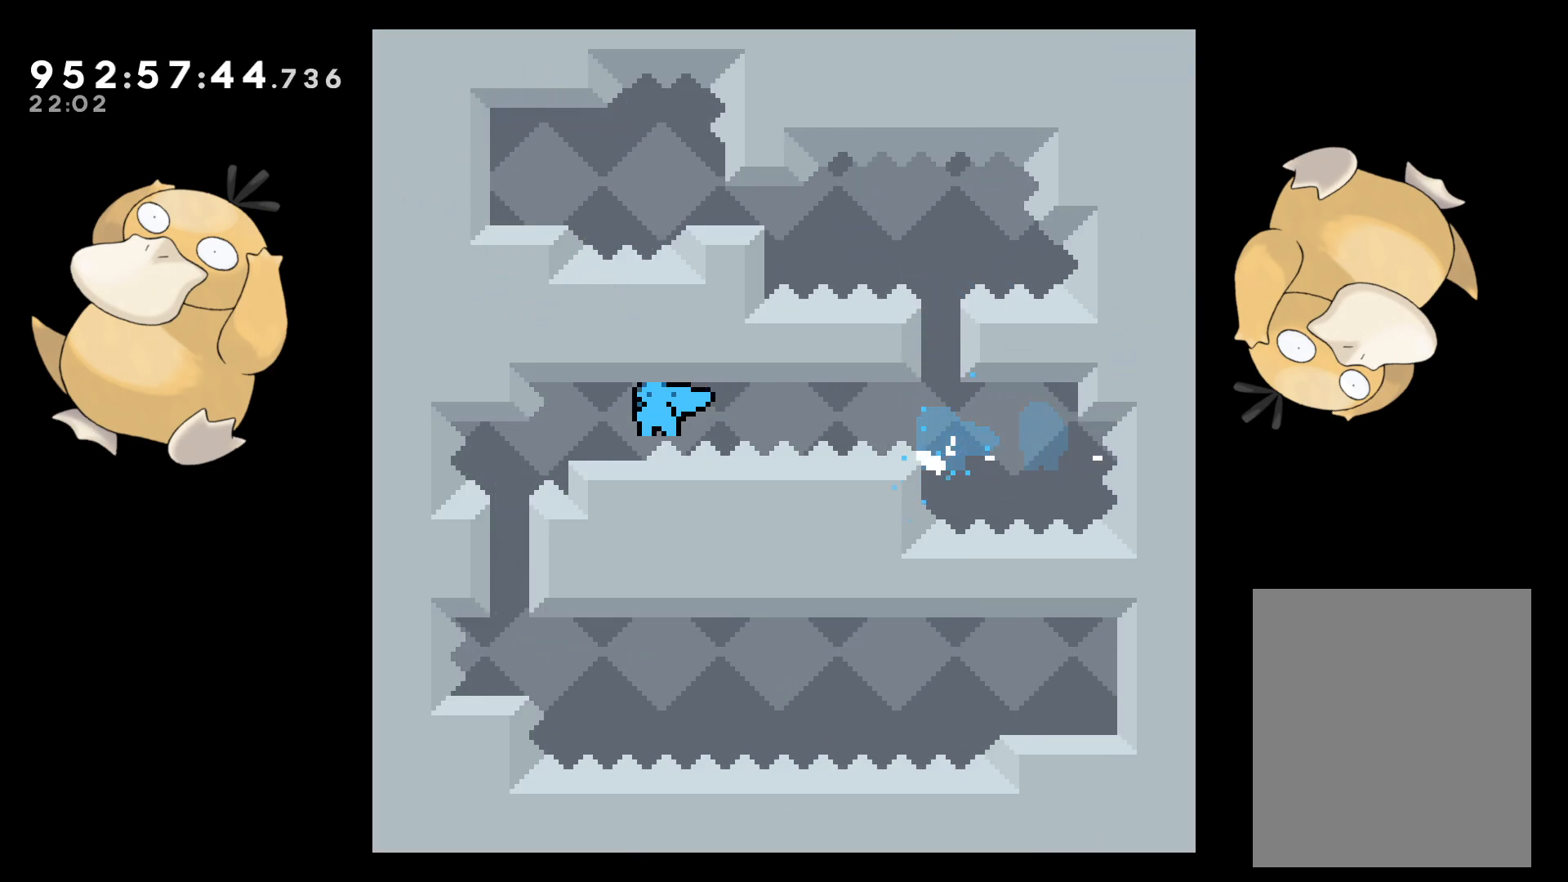
{"buttons": [], "left_stick": "center", "right_stick": "center", "events": [[50, "DPAD_LEFT", "up"], [100, "L2", "up"], [100, "Y", "down"], [250, "Y", "up"], [267, "DPAD_DOWN", "up"]]}
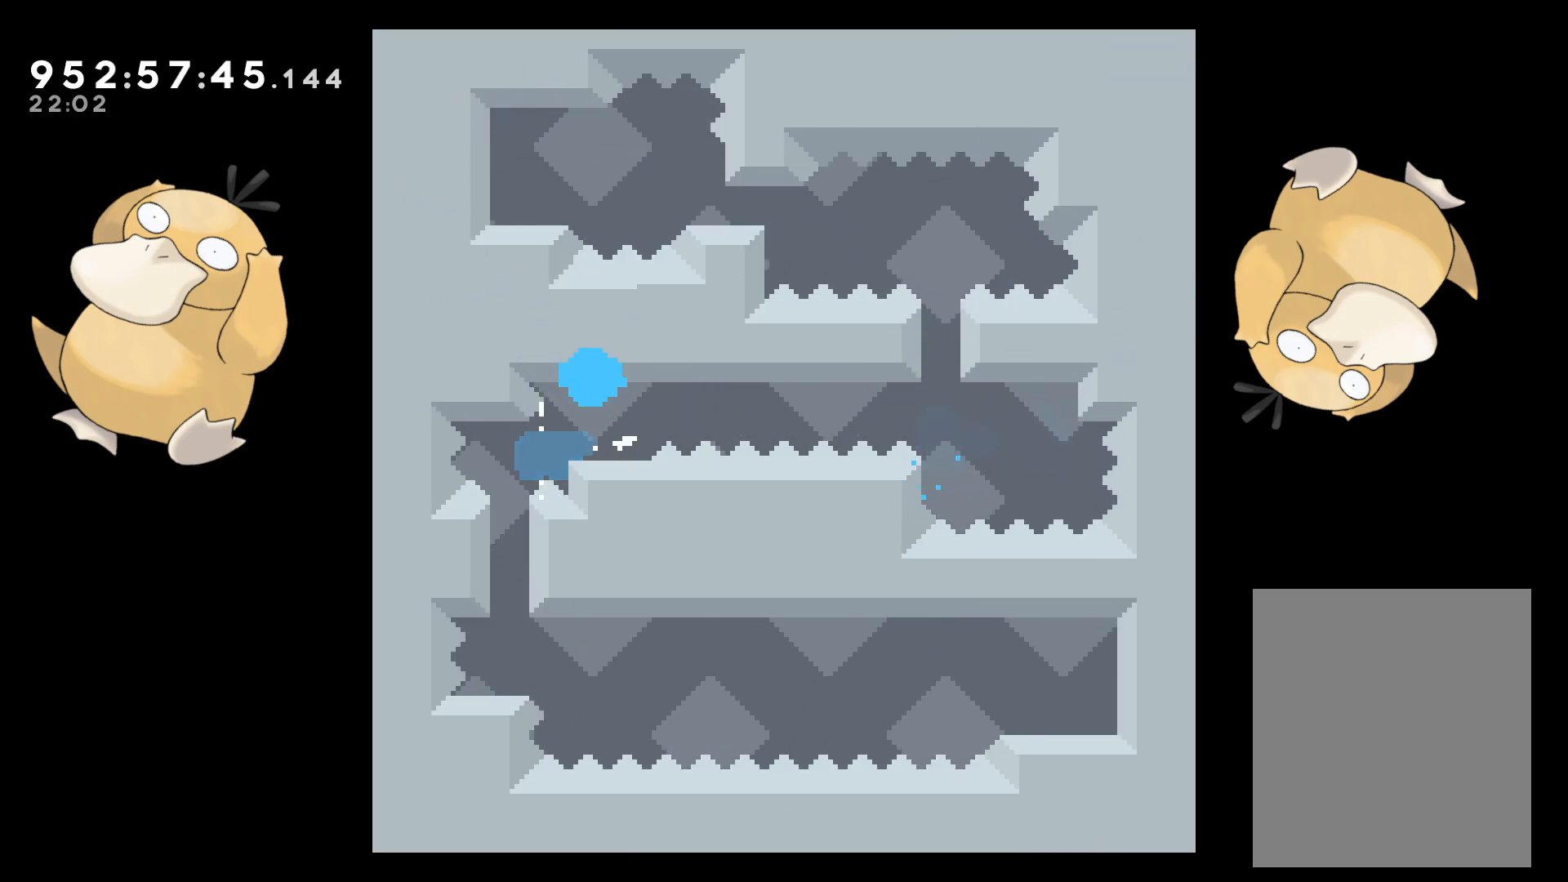
{"buttons": [], "left_stick": "center", "right_stick": "center", "events": [[83, "A", "down"], [200, "A", "up"], [250, "A", "down"], [333, "A", "up"], [433, "A", "down"], [500, "A", "up"]]}
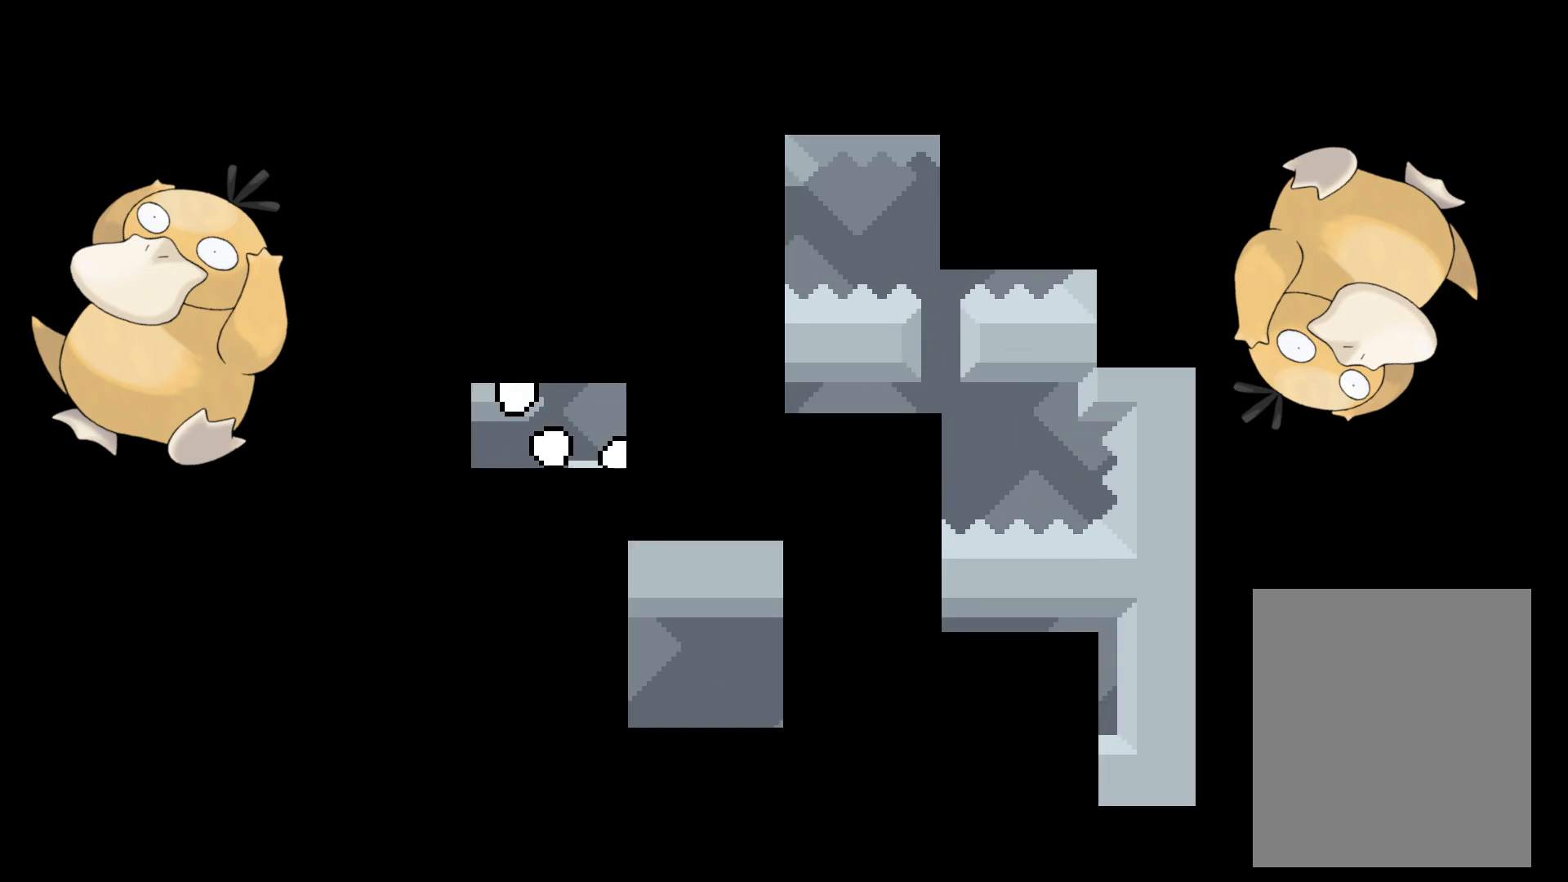
{"buttons": ["DPAD_DOWN", "DPAD_RIGHT"], "left_stick": "center", "right_stick": "center", "events": [[417, "DPAD_DOWN", "down"], [433, "DPAD_RIGHT", "down"]]}
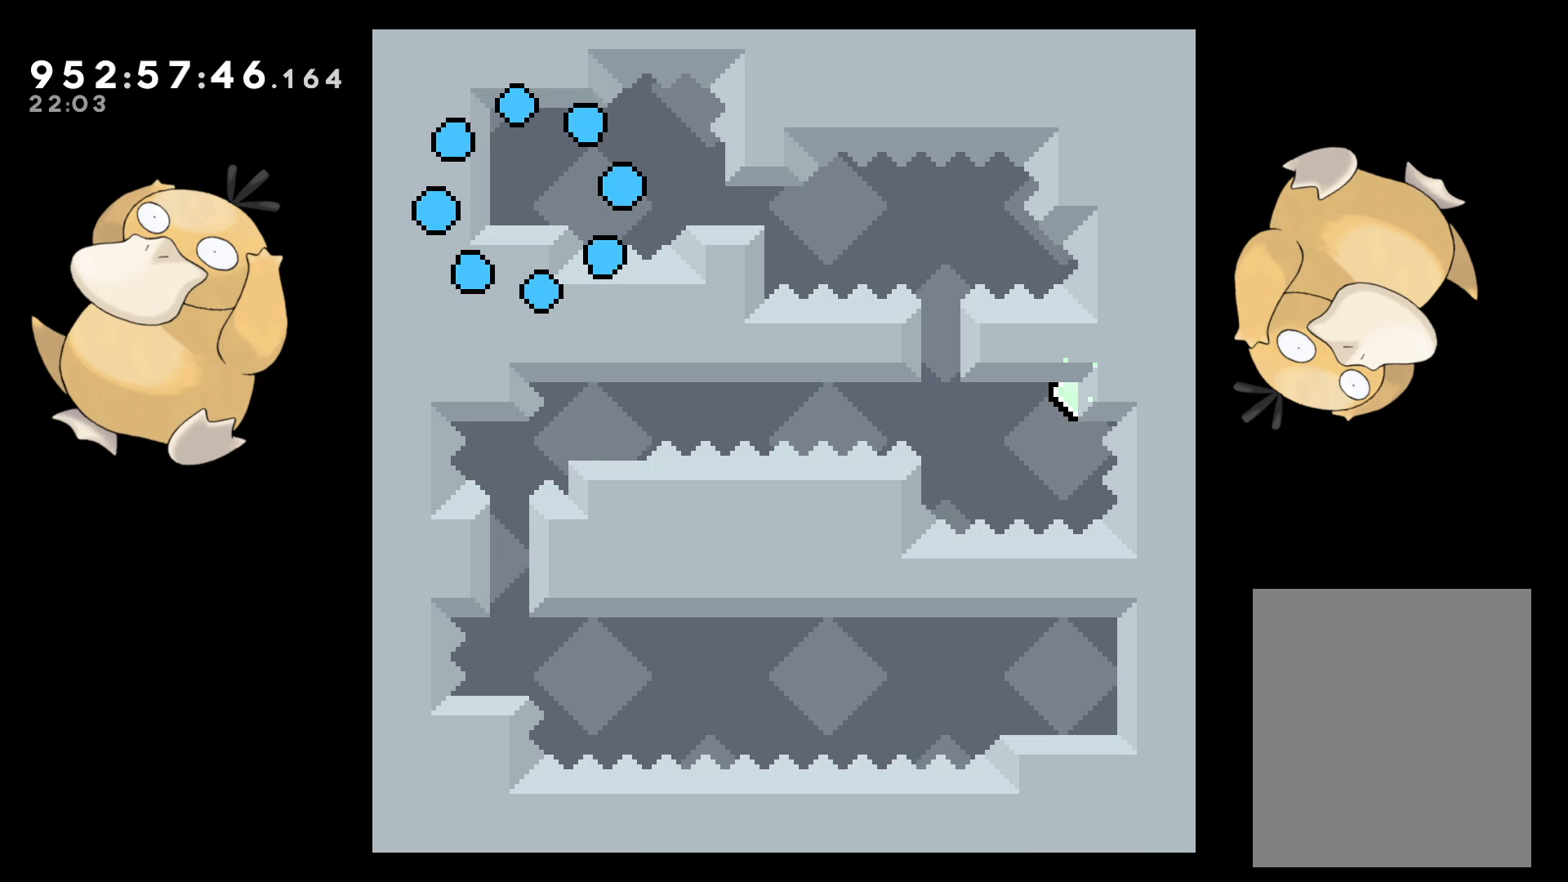
{"buttons": ["DPAD_DOWN", "DPAD_RIGHT"], "left_stick": "center", "right_stick": "center", "events": [[300, "Y", "down"], [350, "B", "down"], [367, "Y", "up"], [383, "B", "up"]]}